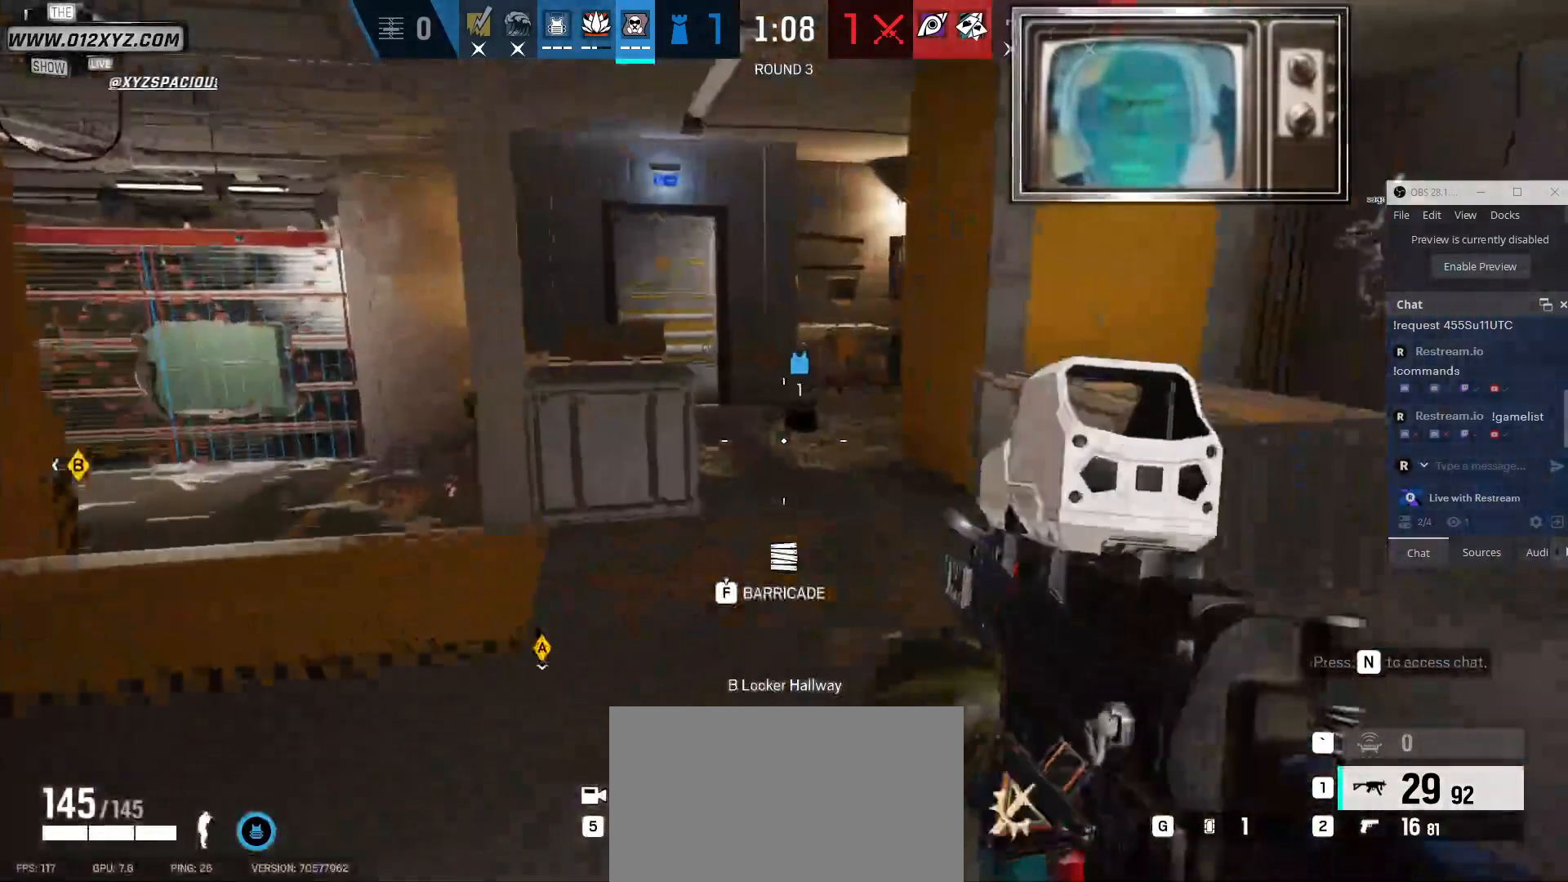
Gameplay with keyboard and mouse; each line is a JSON object with the keys and mouse buttons held at the frame after it. "events" lists presses ("down") and releases ("up") of "1", "2", "3", "4", "5", "a", "alt", "b", "c", "ctrl", "d", "f", "g", "q", "r", "s", "shift", "space", "t", "tab", "v", "w", "x", "z", "mouse_left", "mouse_wheel", "mouse_right", "mouse_mb4" and "mouse_mb5" between this image and that frame as [ms after this image, input, new state], when the widget could be followed in between. "mouse_left", "mouse_wheel", "mouse_right", "mouse_mb4", "mouse_mb5" = the "left", "wheel", "right", "mb4", "mb5" buttons of the "mouse" list. No other keys are recorded. "wheel" means that the mouse wheel is clicked or scrolled. Not read: e mouse_move.
{"keys": ["d", "shift", "w"], "mouse": [], "events": [[133, "shift", "down"], [433, "d", "down"]]}
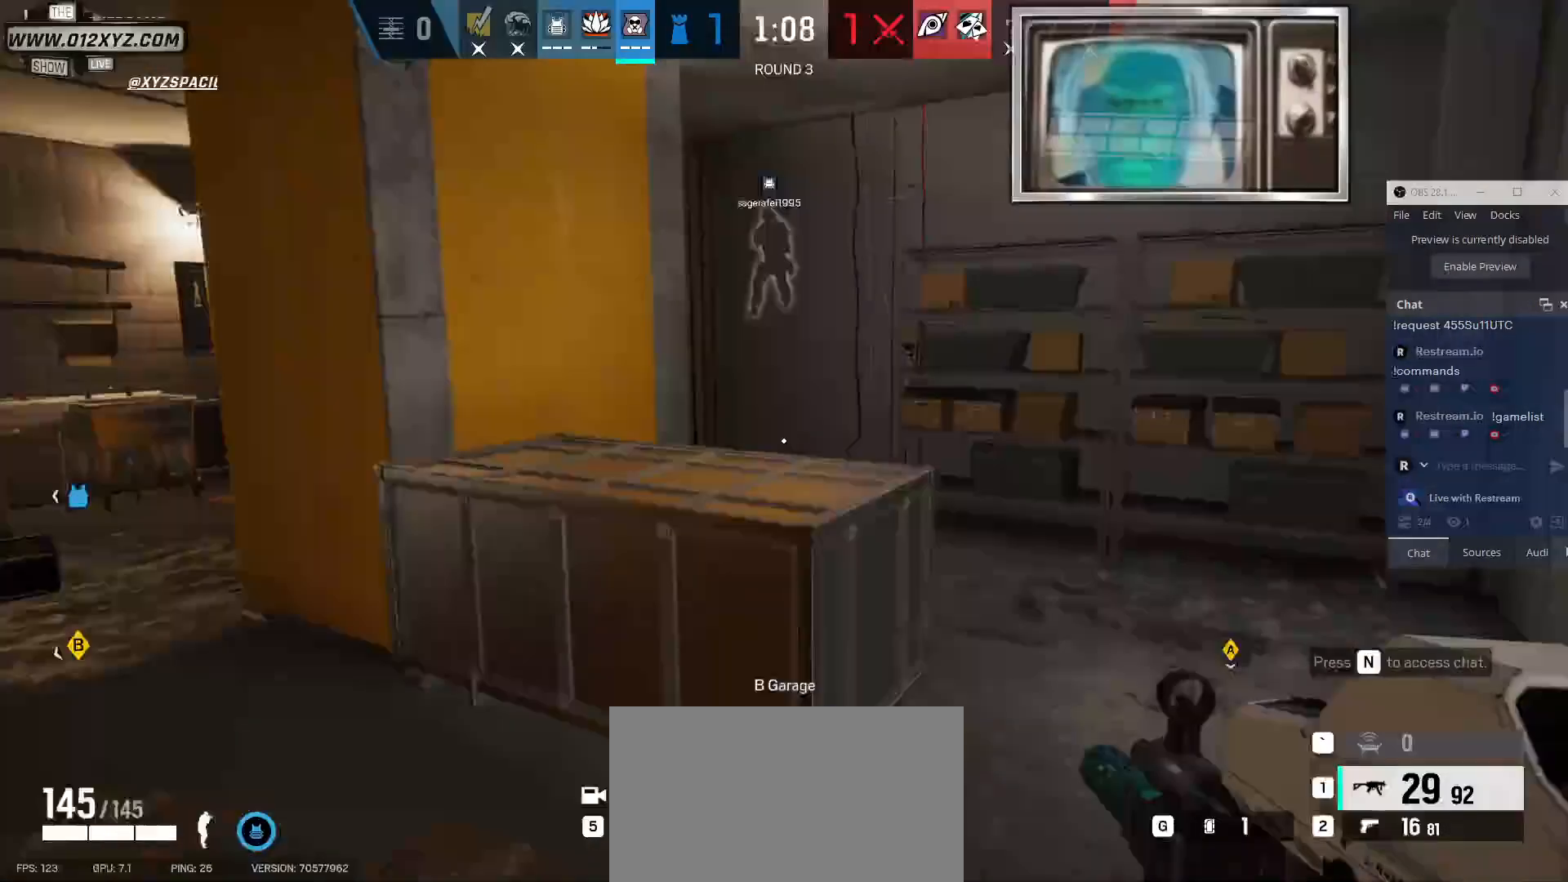
{"keys": ["d", "shift", "w"], "mouse": [], "events": []}
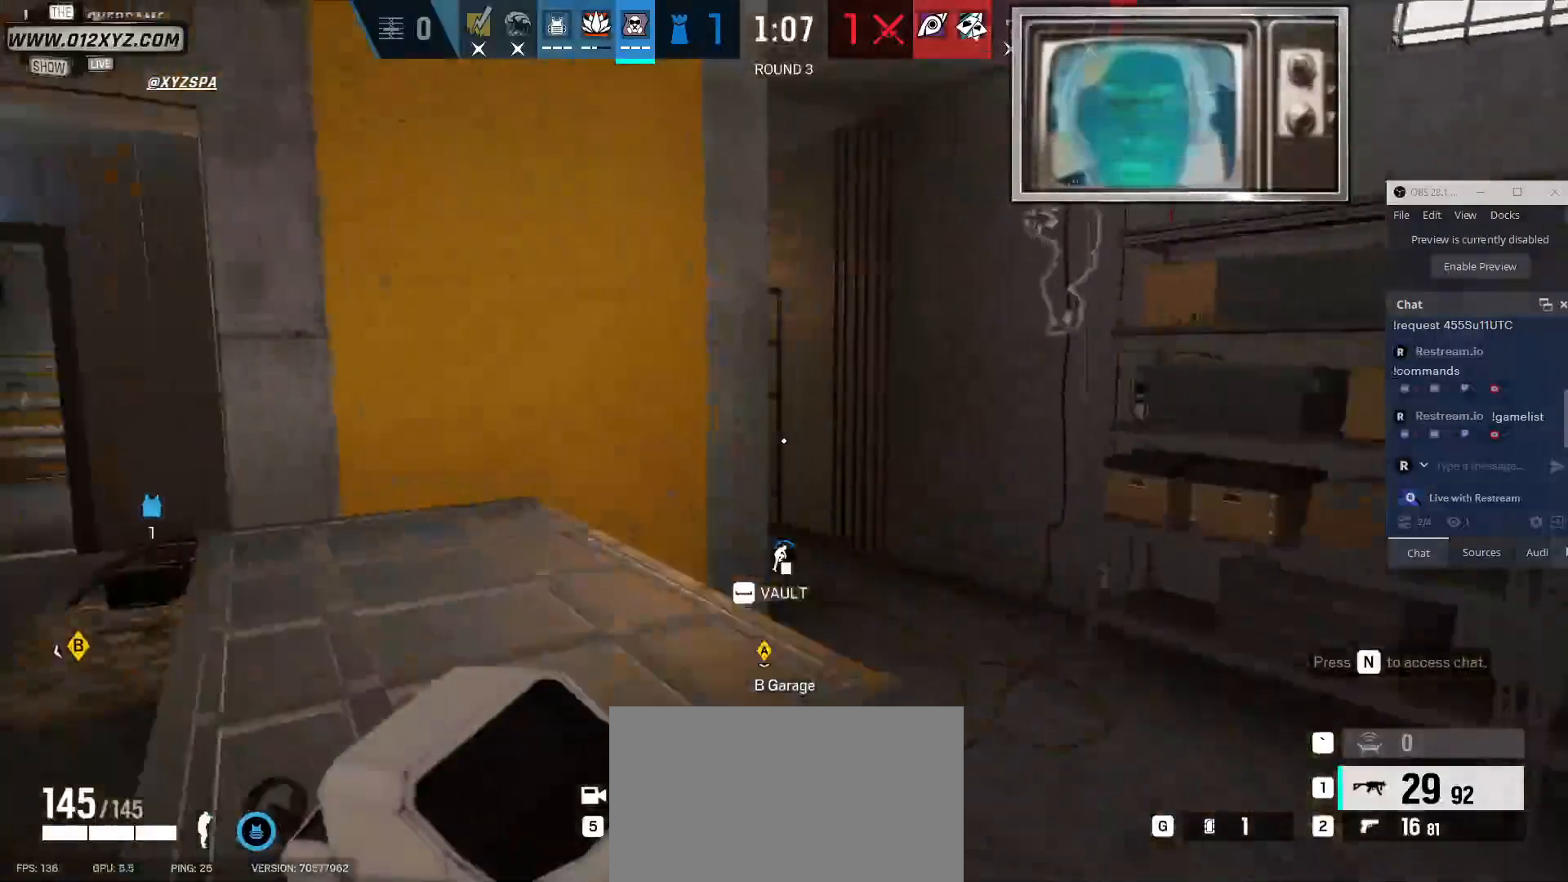
{"keys": ["d", "shift", "w"], "mouse": [], "events": []}
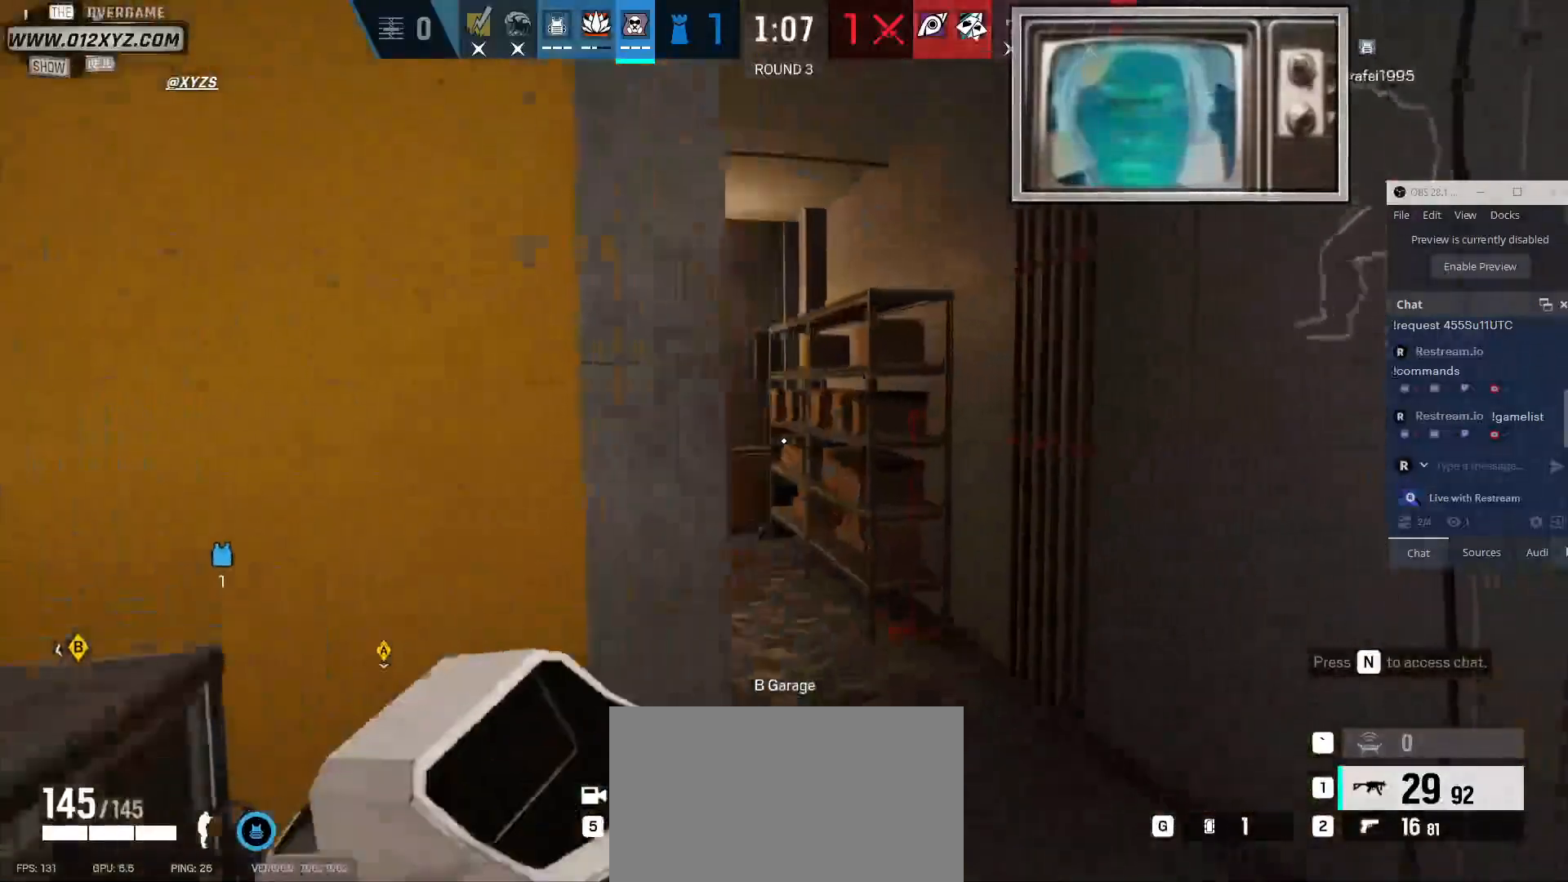
{"keys": ["d", "w"], "mouse": [], "events": [[100, "shift", "up"]]}
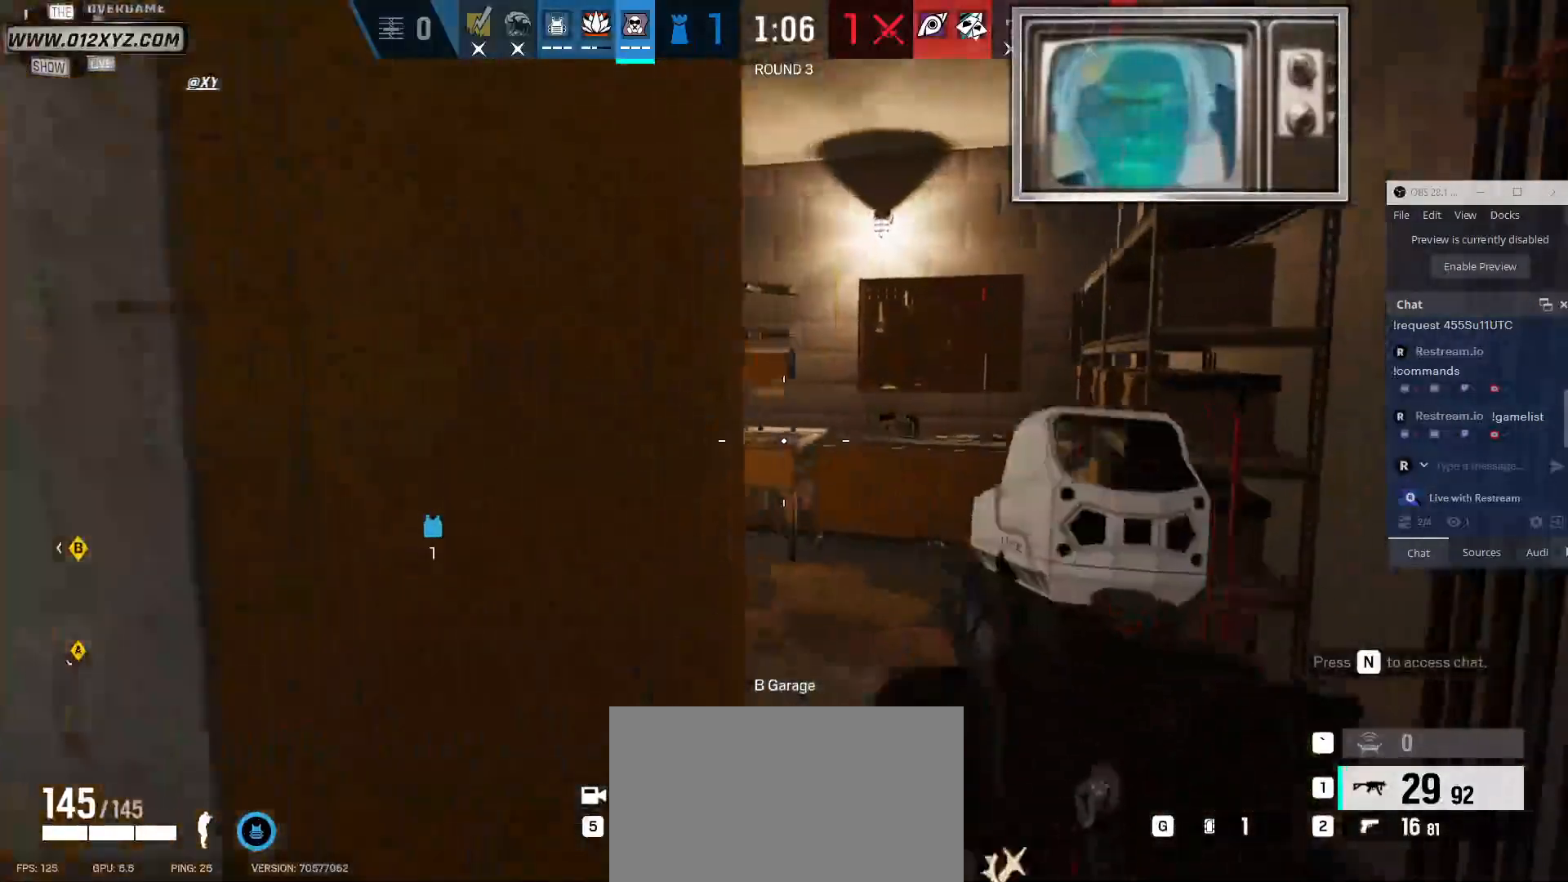
{"keys": ["w"], "mouse": [], "events": [[33, "d", "up"], [300, "c", "down"], [400, "c", "up"]]}
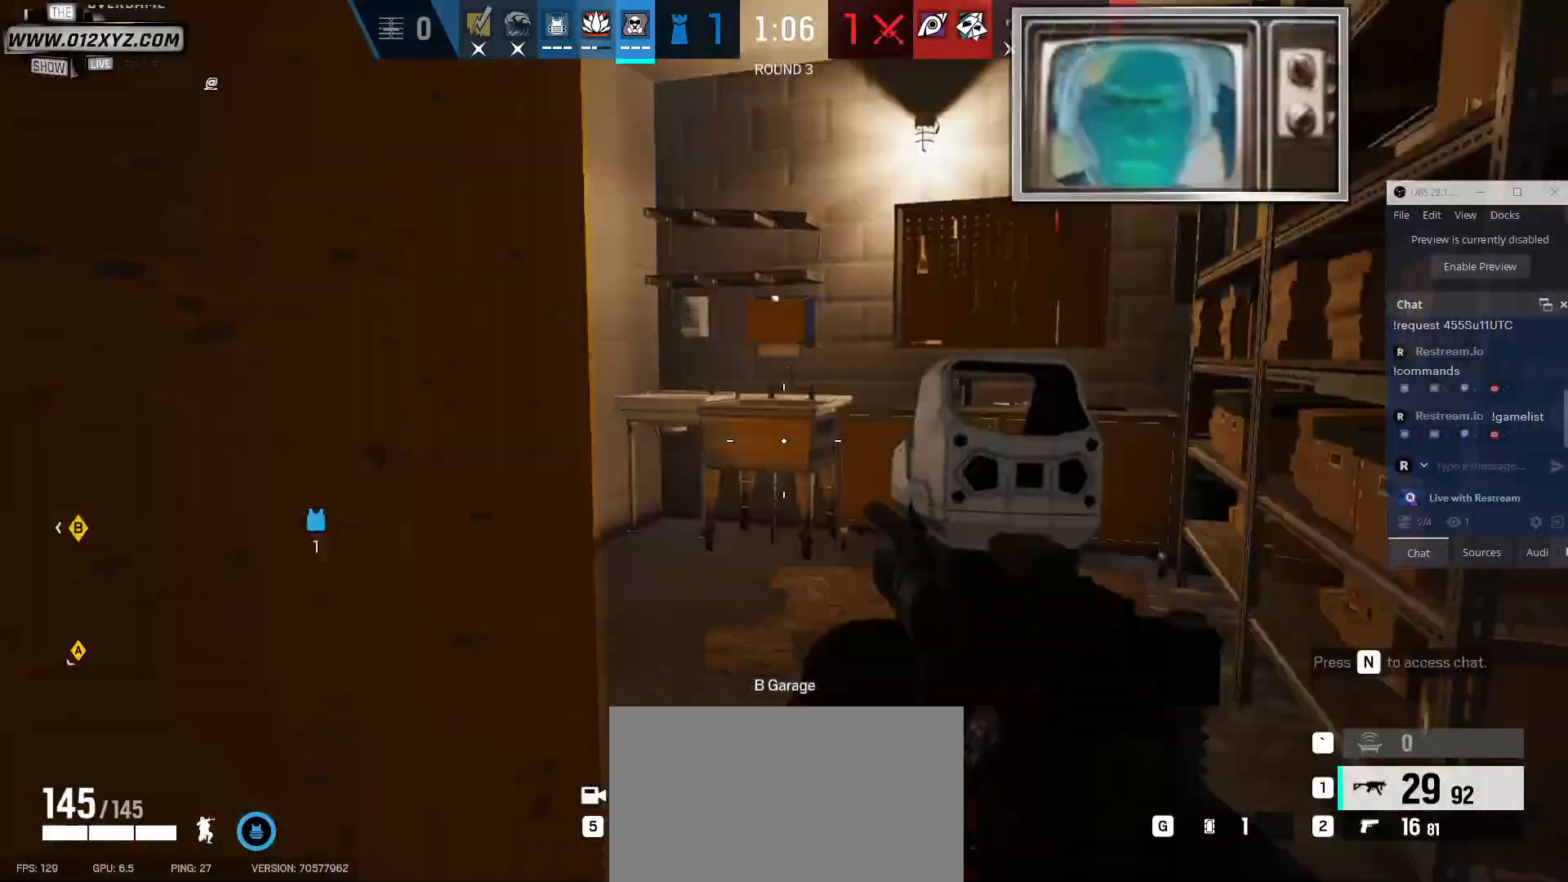
{"keys": ["w"], "mouse": [], "events": [[67, "mouse_right", "down"], [233, "mouse_right", "up"]]}
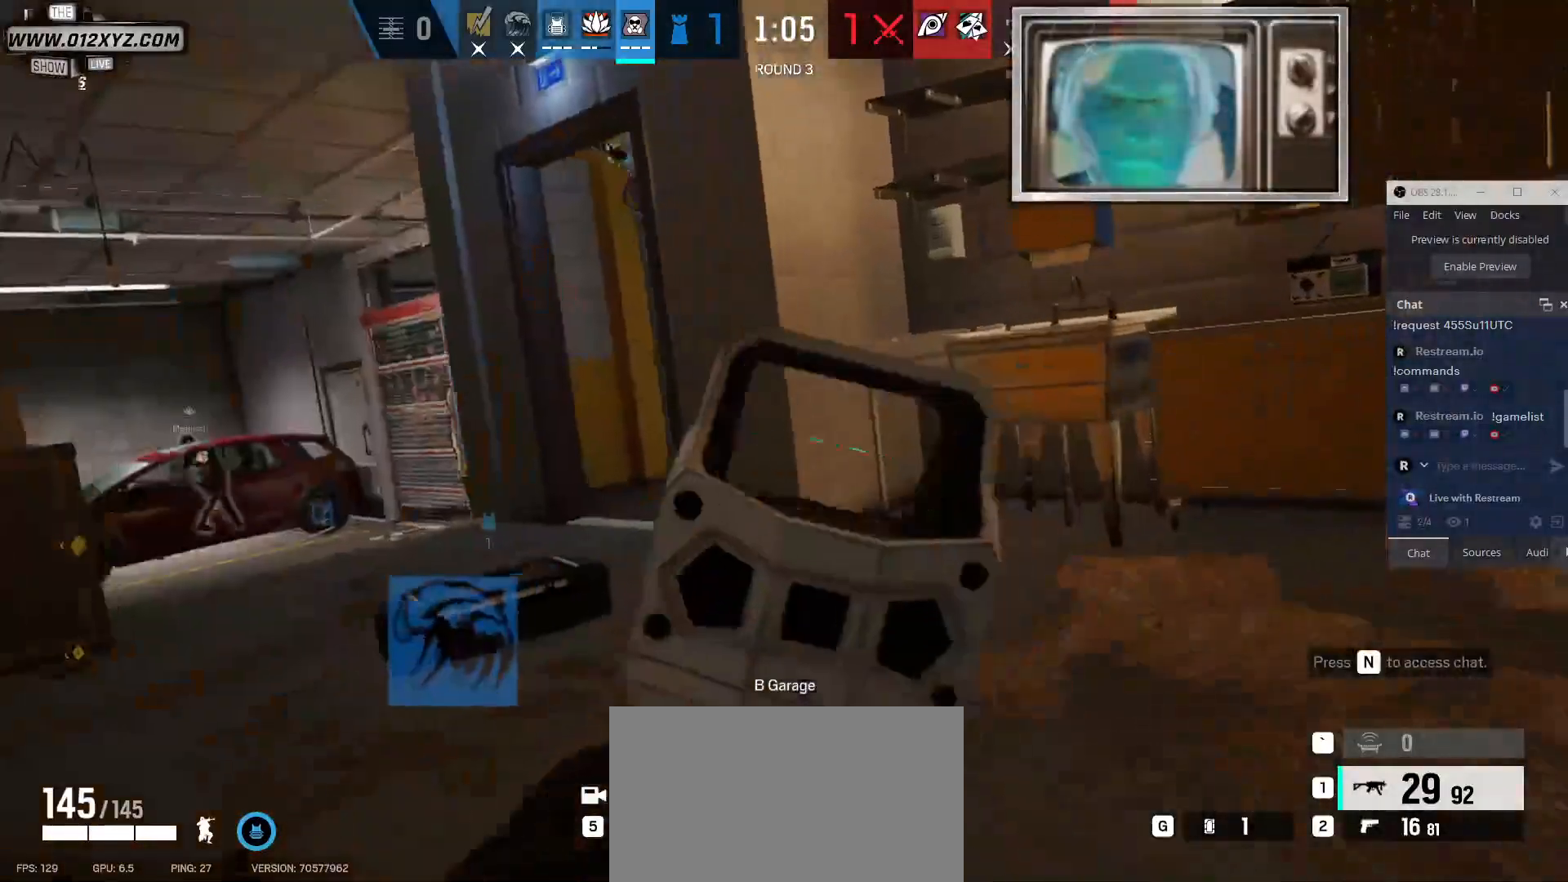
{"keys": ["d", "w"], "mouse": [], "events": [[133, "d", "down"], [300, "q", "down"], [400, "q", "up"]]}
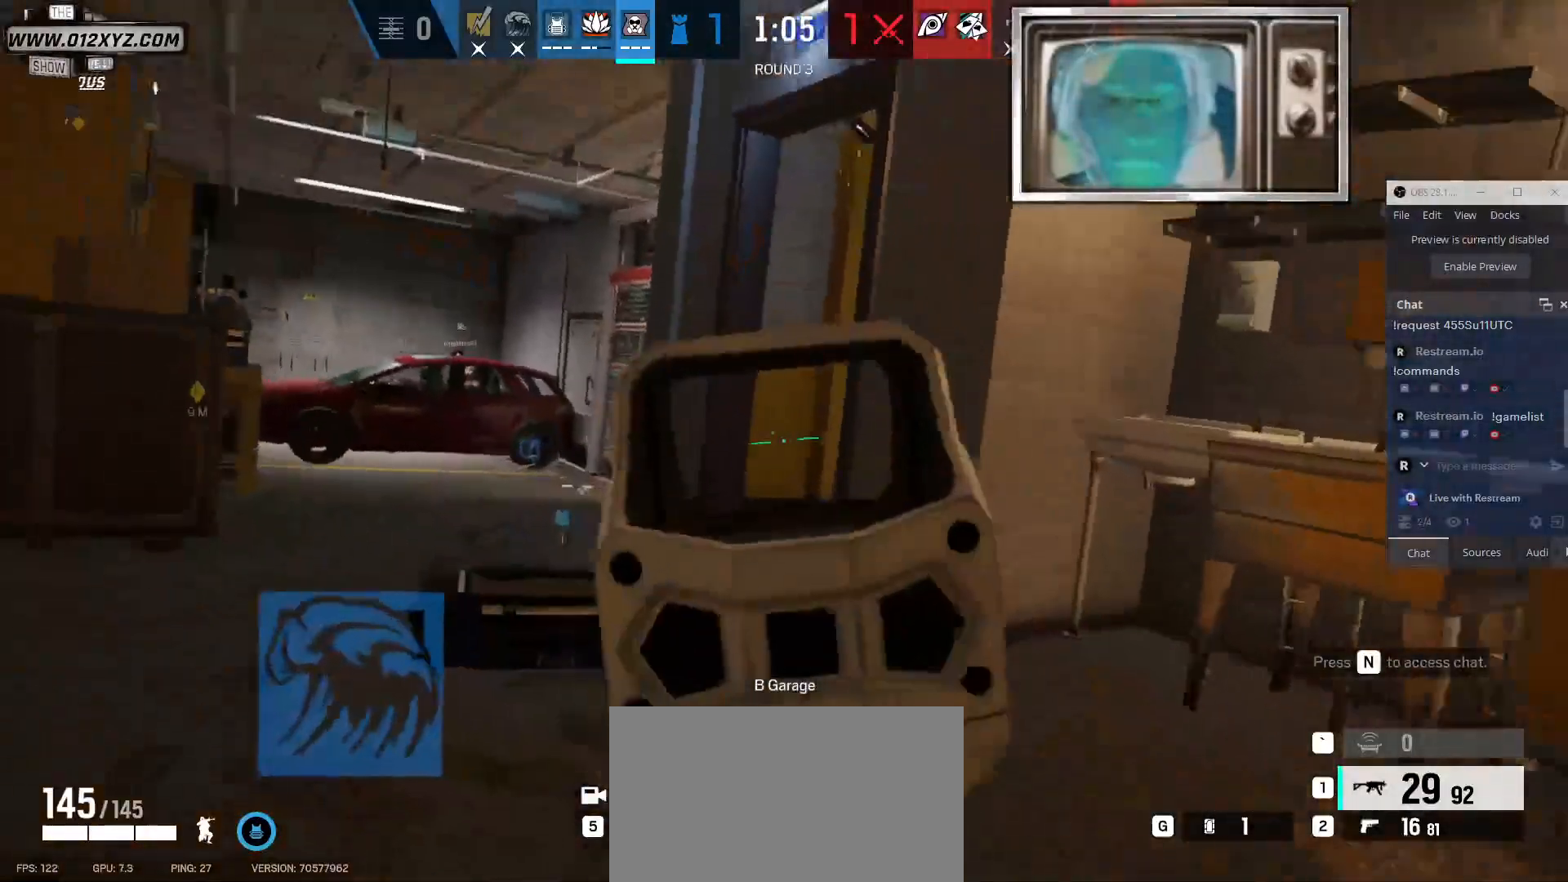
{"keys": ["a"], "mouse": [], "events": [[300, "w", "up"], [333, "a", "down"], [333, "q", "down"], [367, "d", "up"], [433, "q", "up"]]}
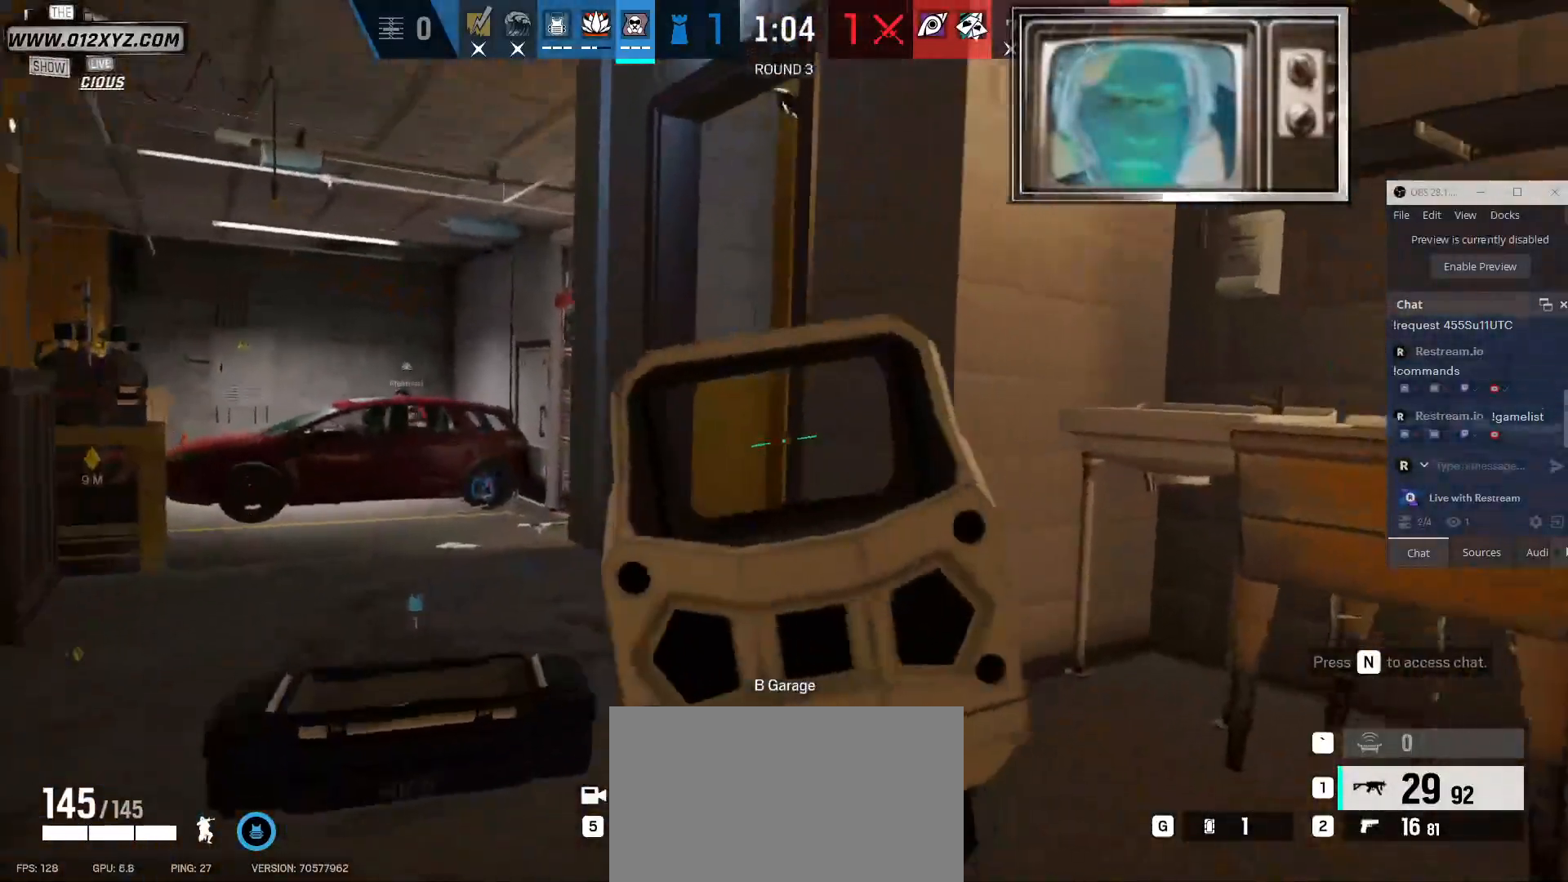
{"keys": ["a"], "mouse": [], "events": []}
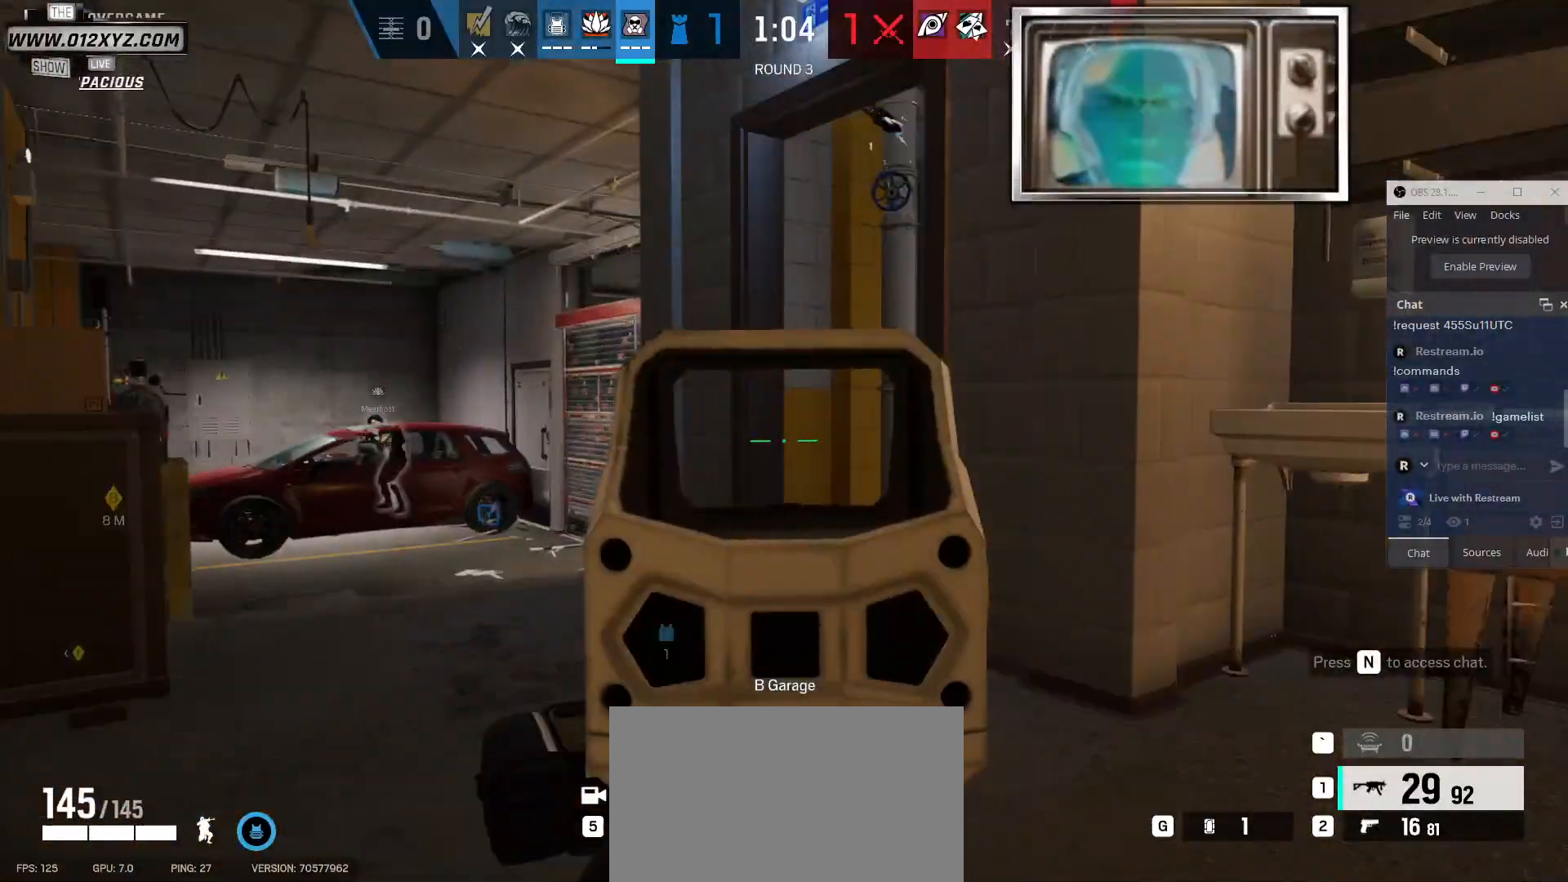
{"keys": ["d"], "mouse": [], "events": [[67, "a", "up"], [67, "w", "down"], [233, "q", "down"], [400, "q", "up"], [467, "d", "down"], [500, "w", "up"]]}
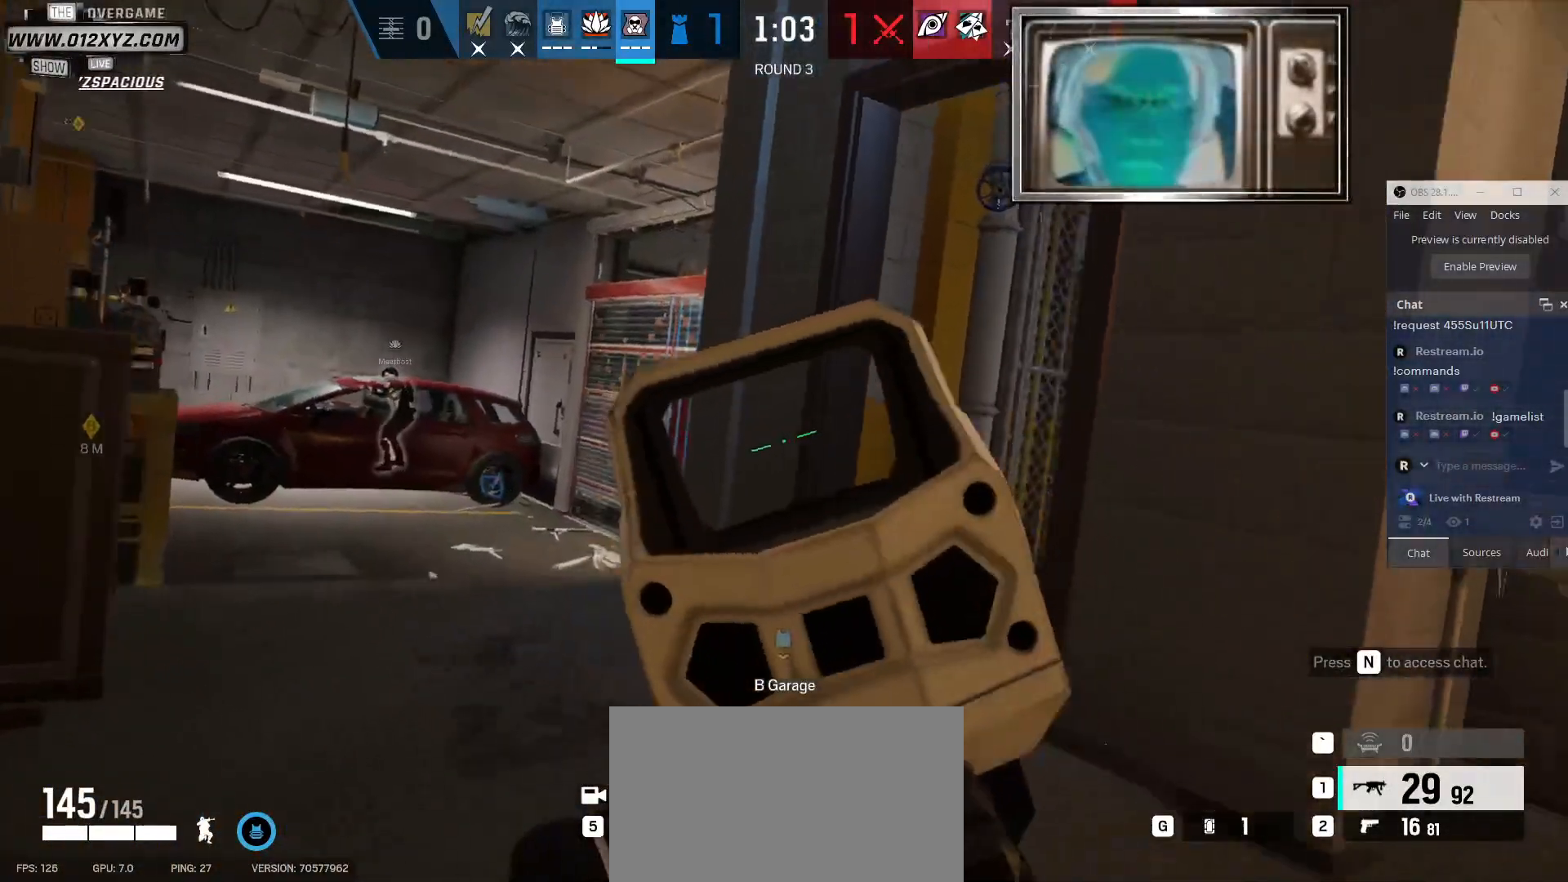
{"keys": ["d", "s"], "mouse": [], "events": [[500, "s", "down"]]}
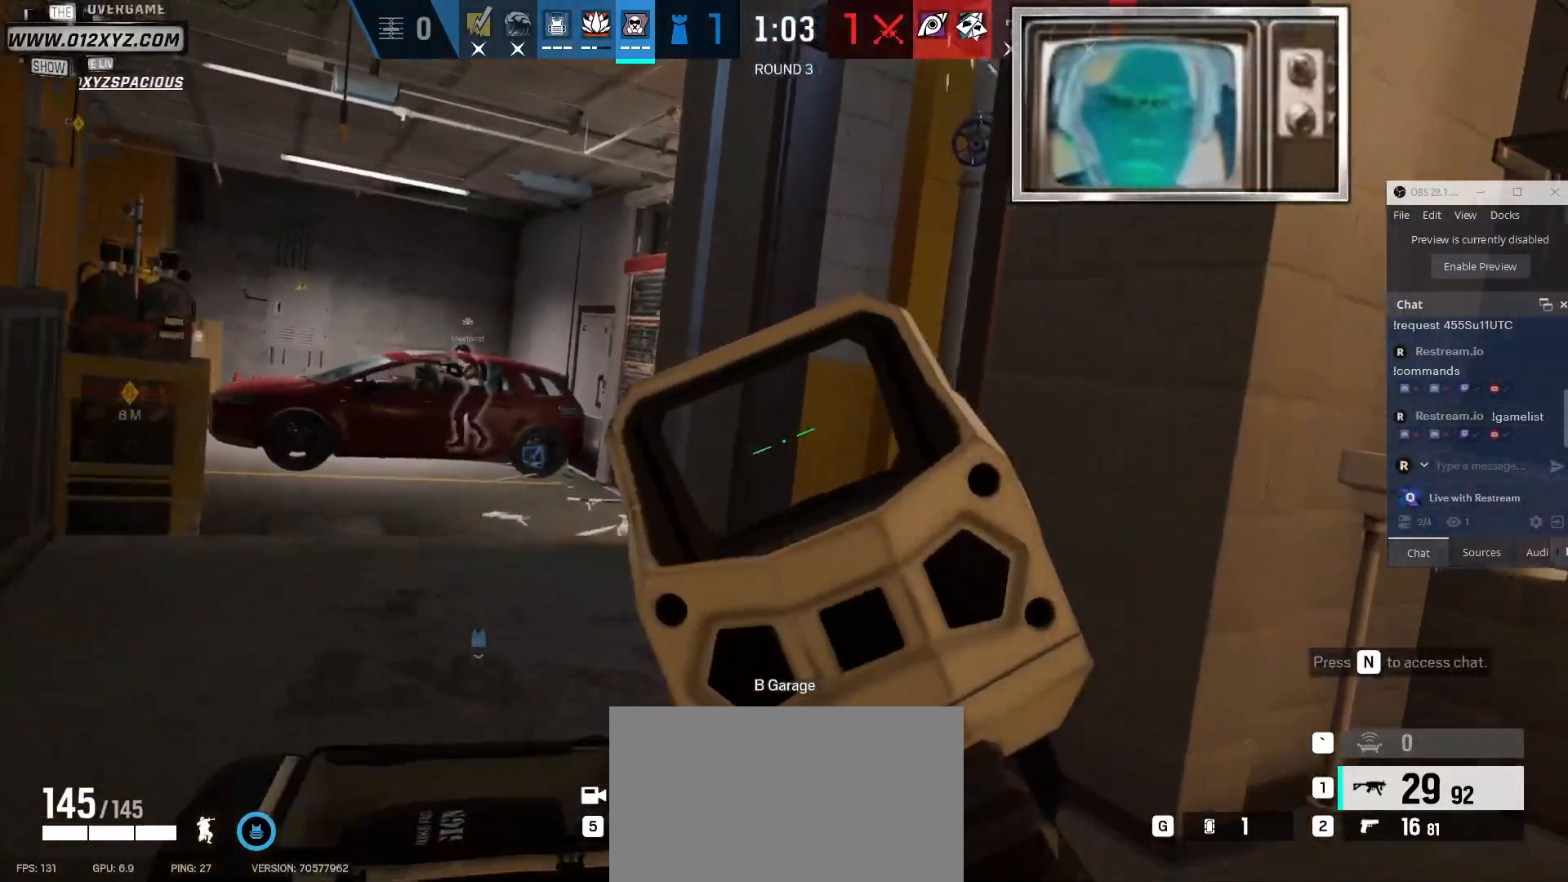
{"keys": ["d", "s"], "mouse": [], "events": []}
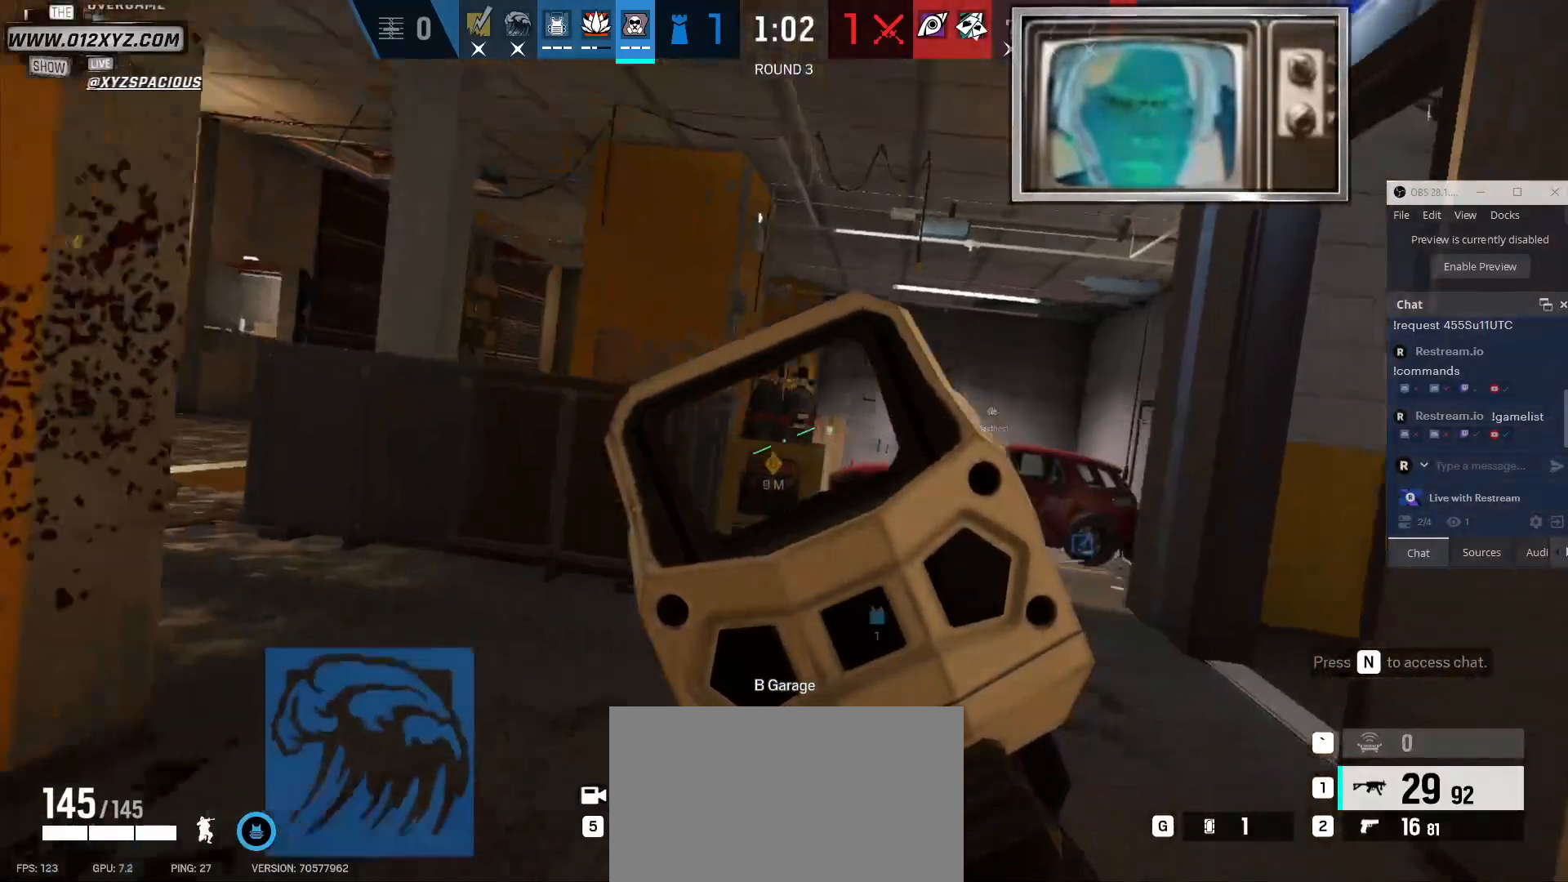
{"keys": ["d", "s"], "mouse": [], "events": []}
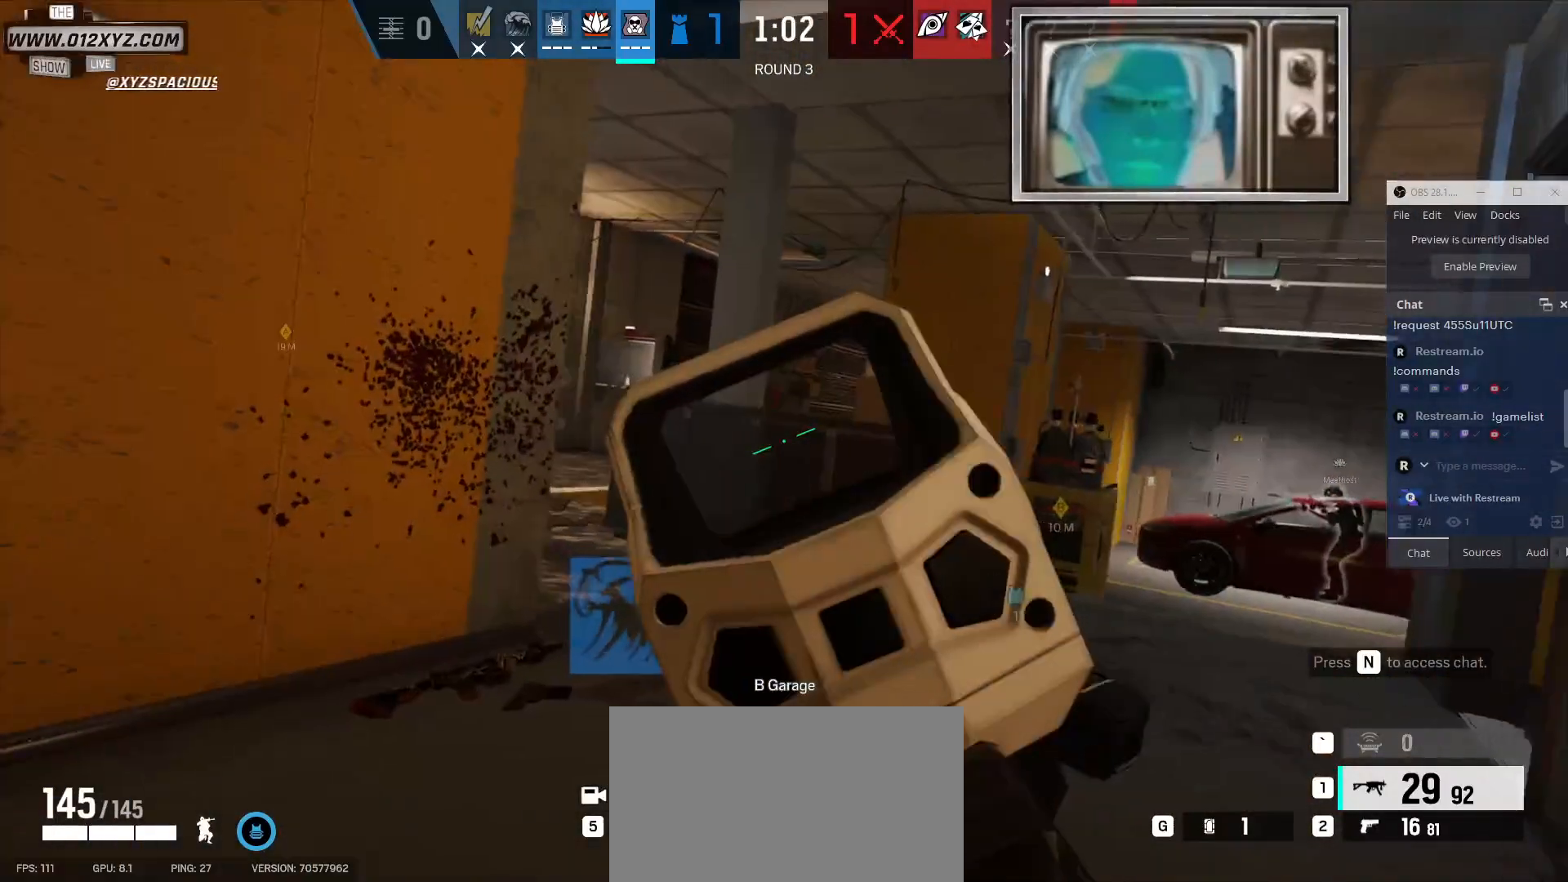
{"keys": ["a", "s"], "mouse": [], "events": [[300, "a", "down"], [367, "d", "up"]]}
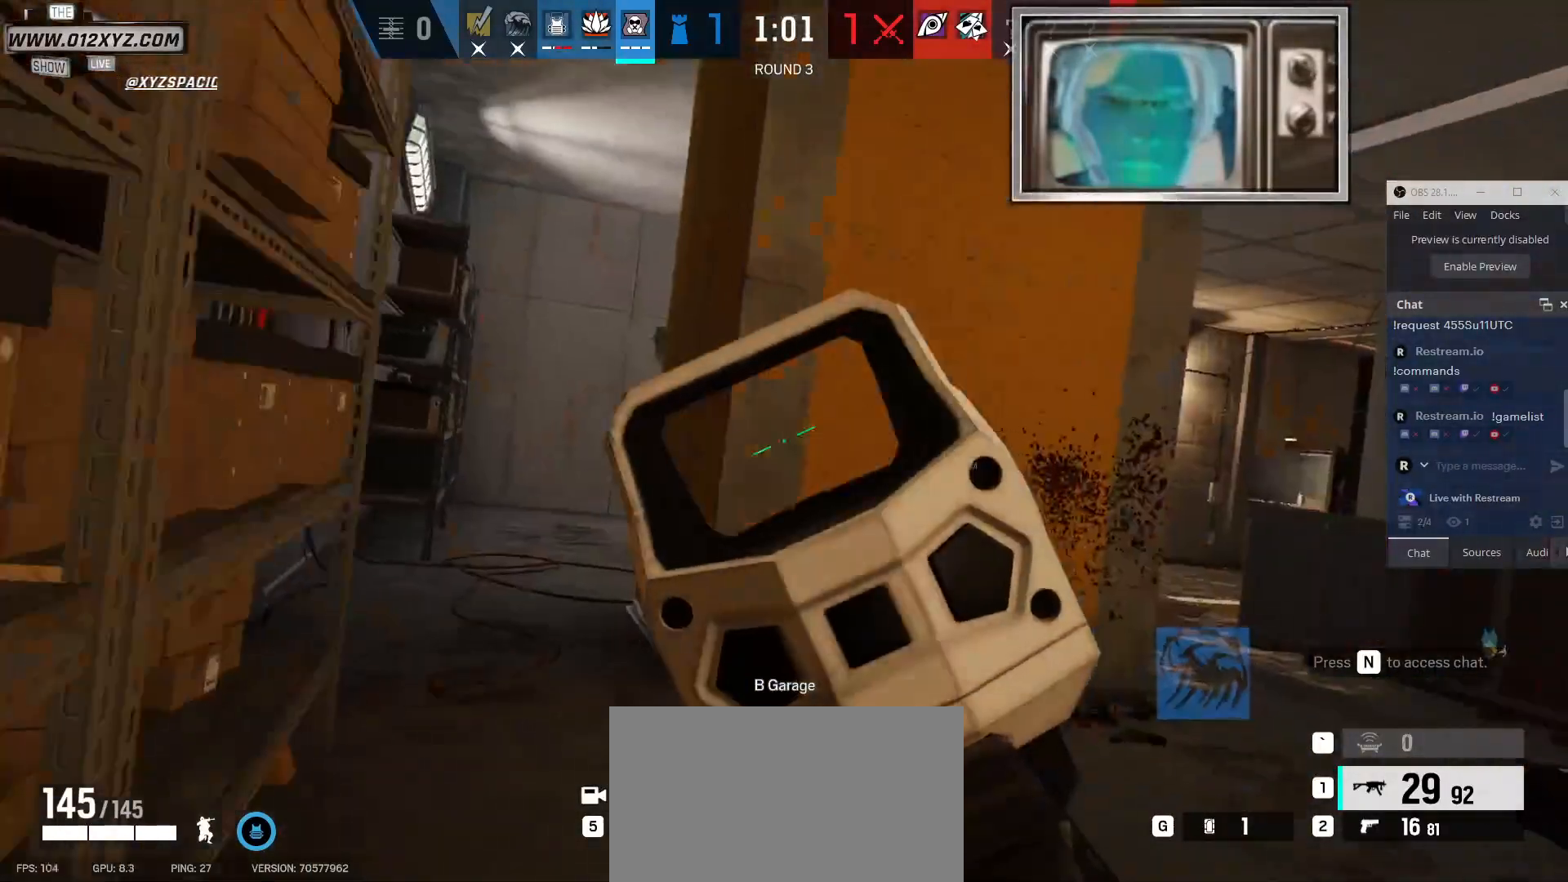
{"keys": ["a"], "mouse": [], "events": [[133, "s", "up"]]}
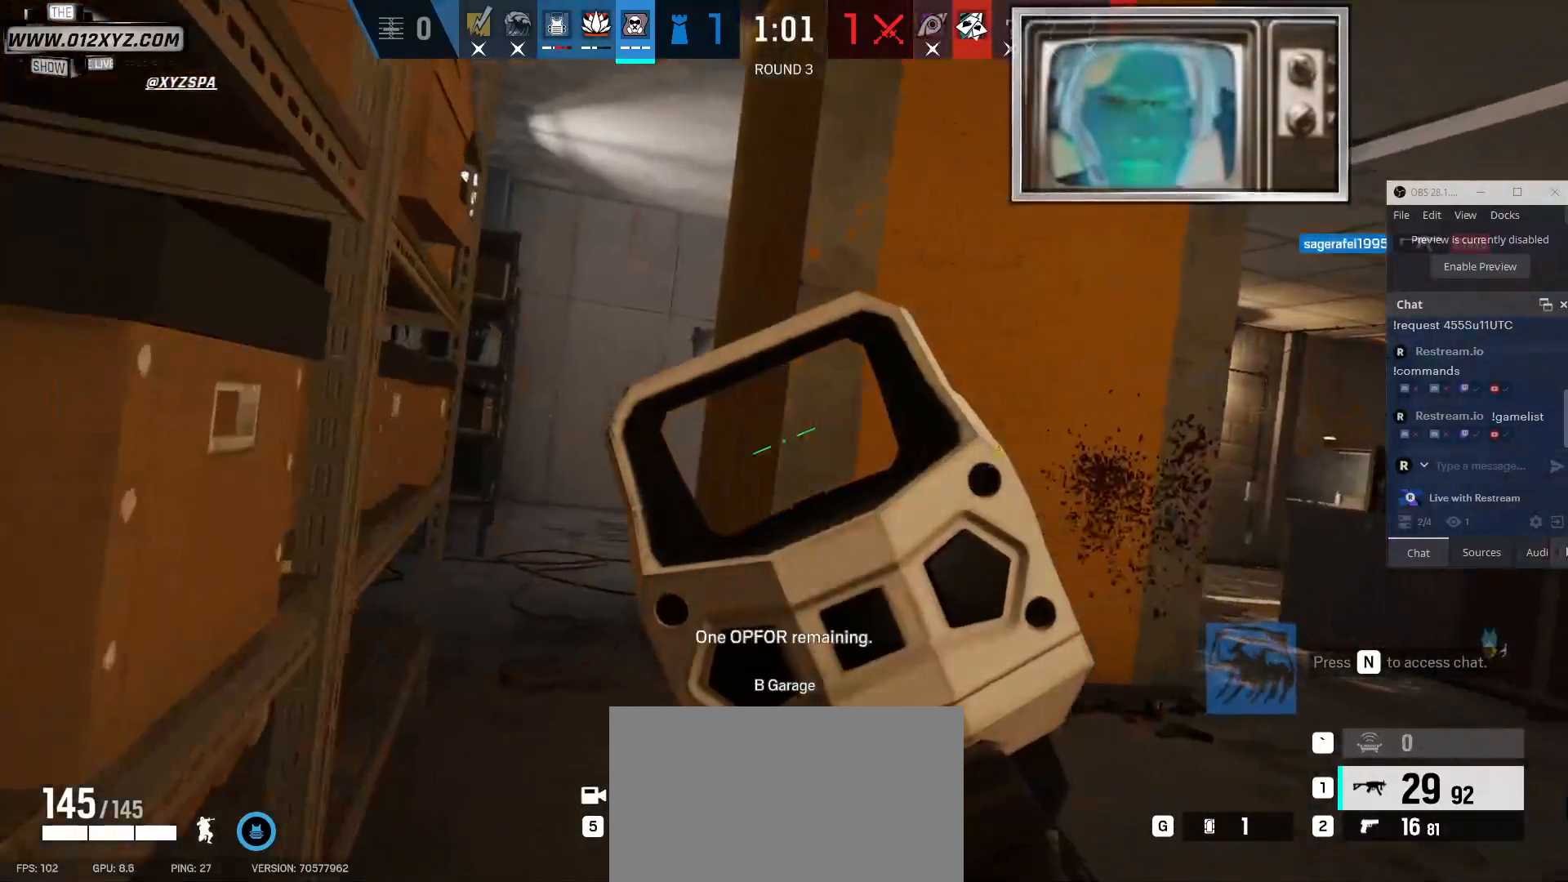
{"keys": ["a"], "mouse": [], "events": []}
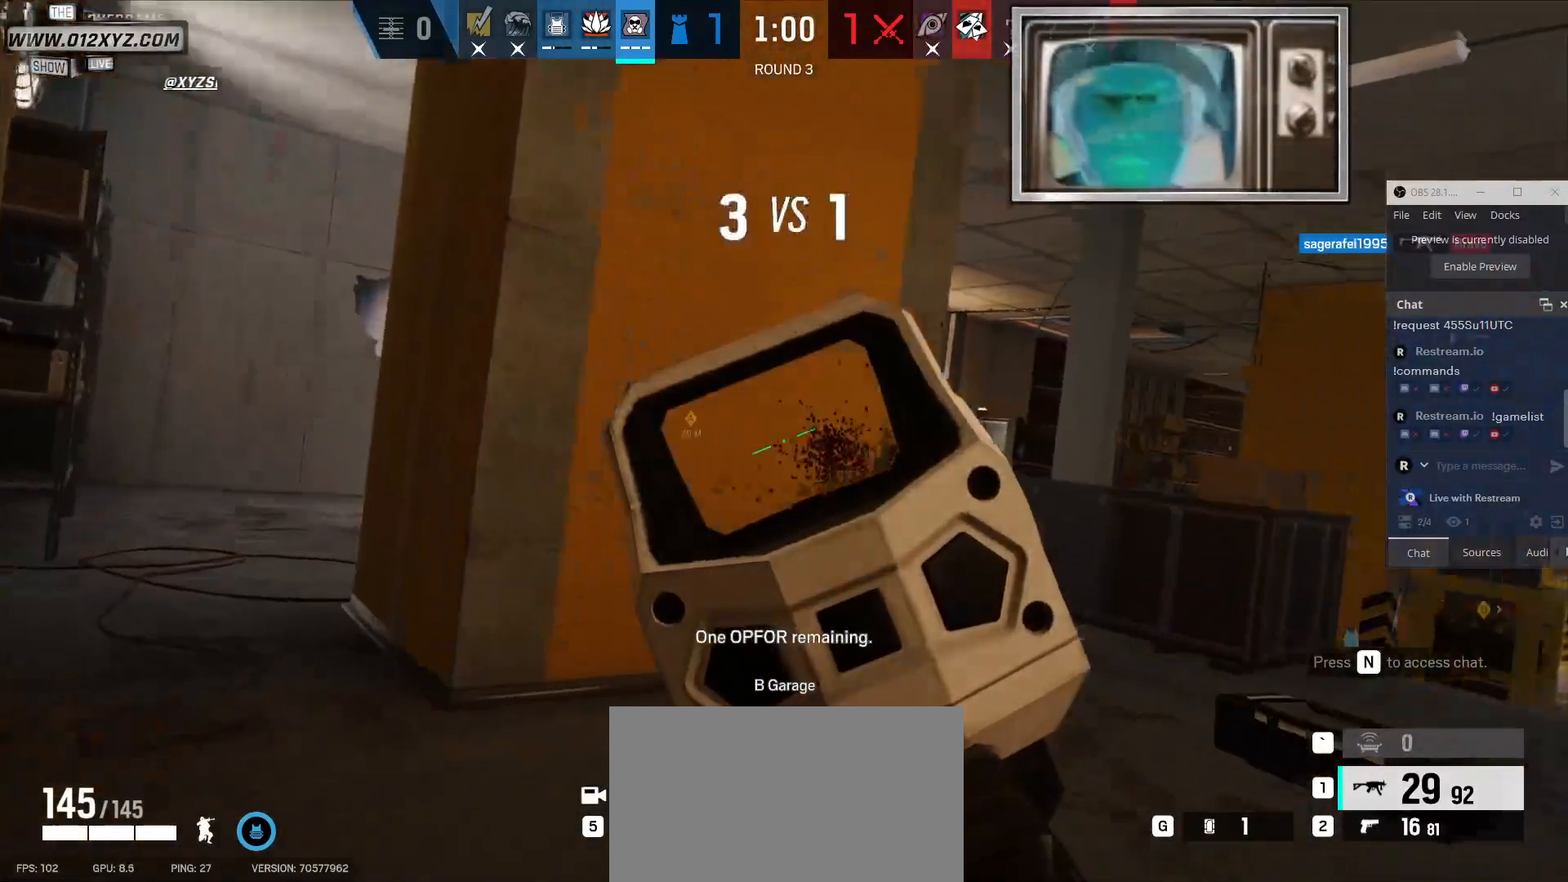
{"keys": [], "mouse": [], "events": [[67, "a", "up"]]}
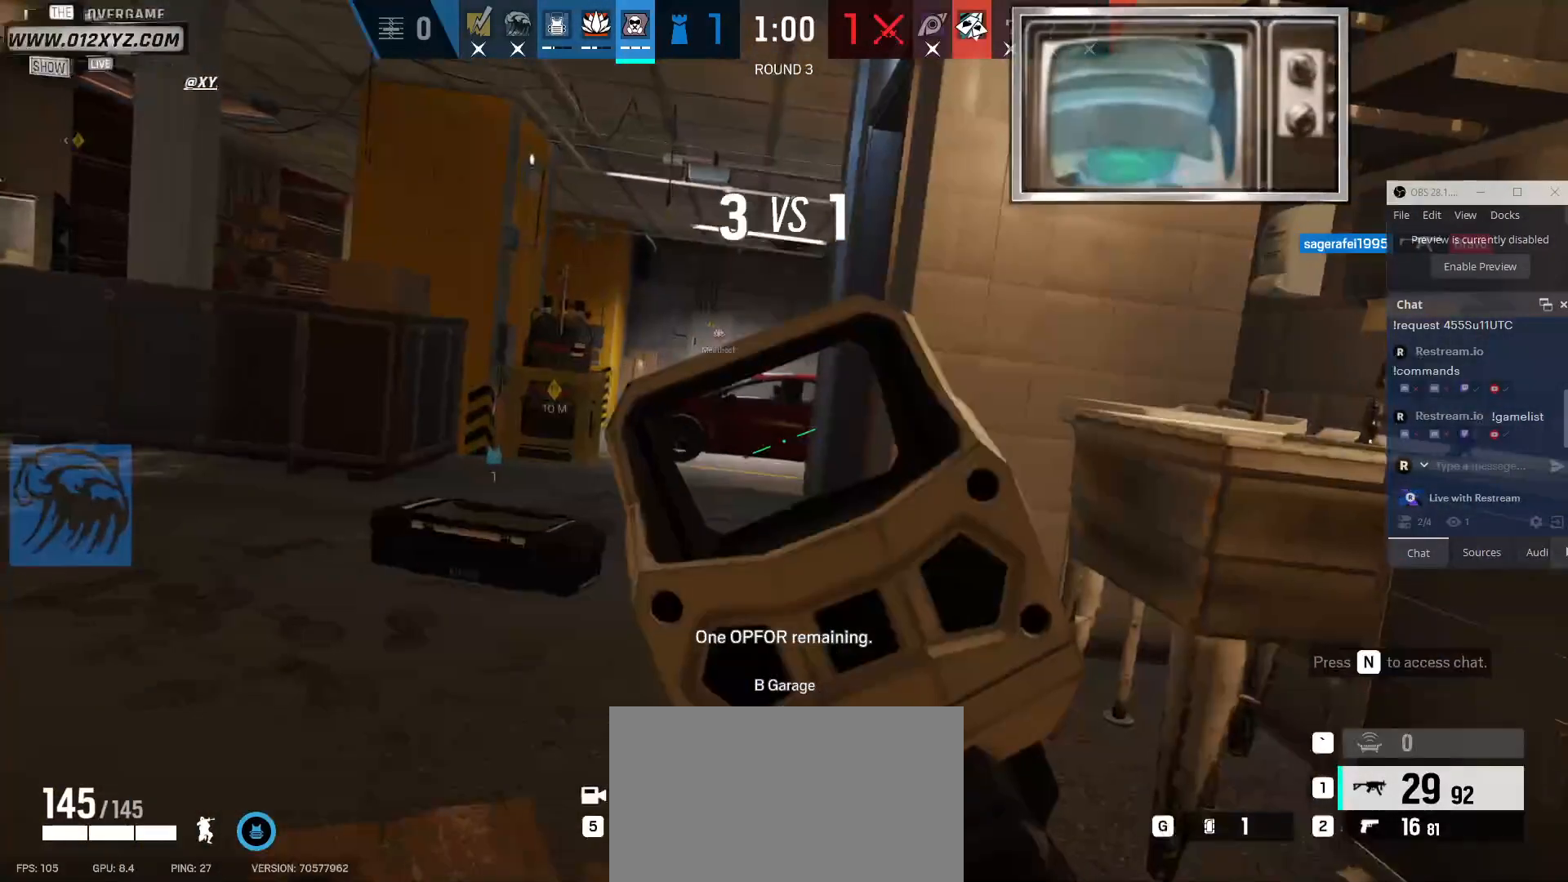
{"keys": [], "mouse": [], "events": [[33, "a", "down"], [500, "a", "up"]]}
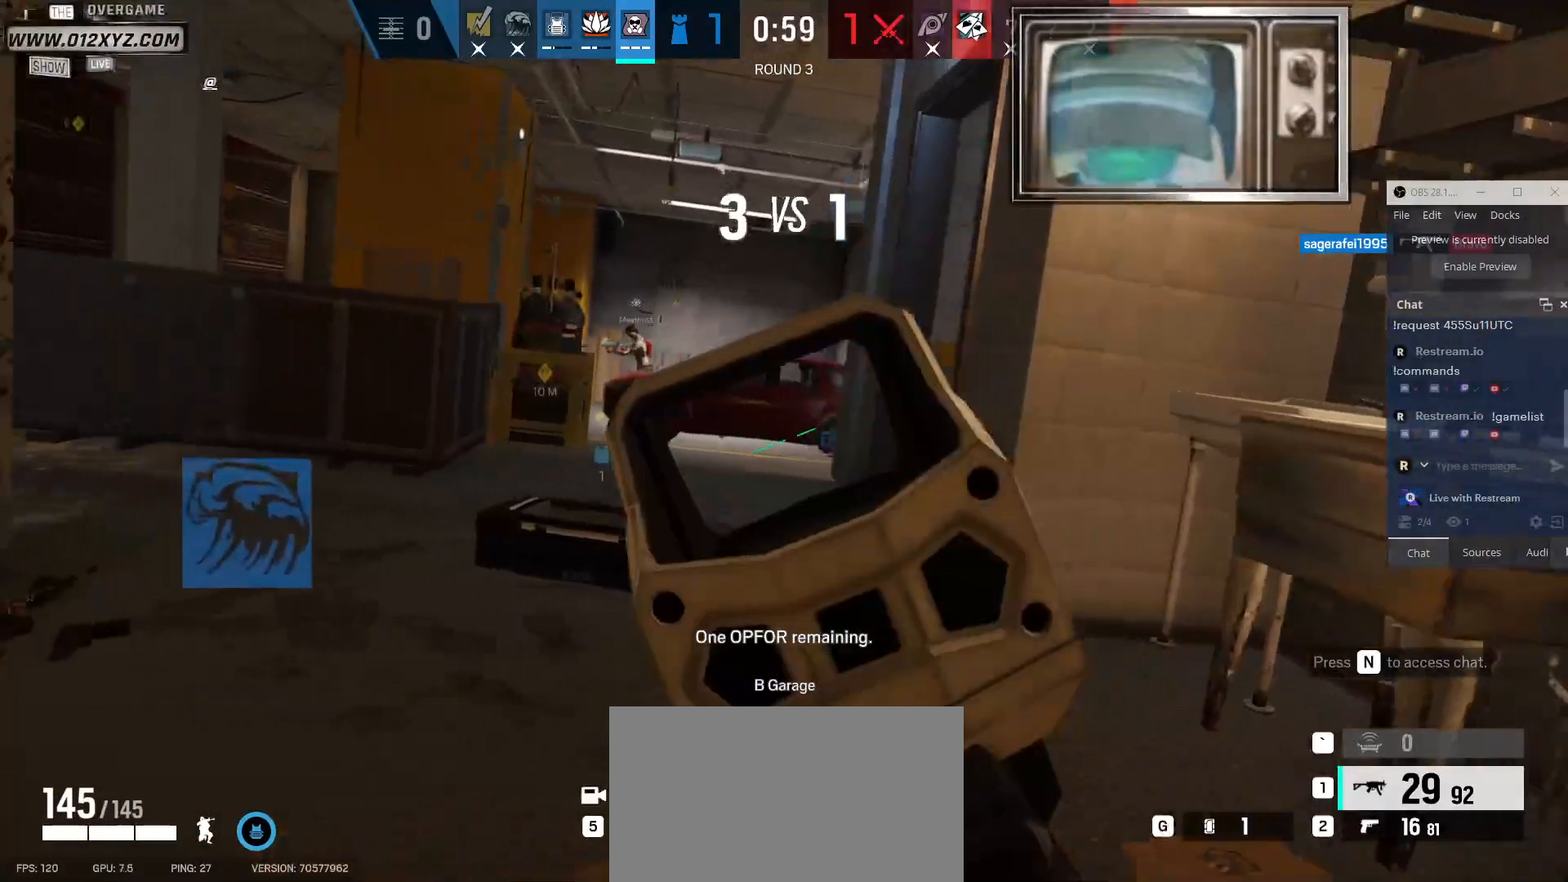
{"keys": ["w"], "mouse": [], "events": [[100, "d", "down"], [300, "w", "down"], [367, "d", "up"]]}
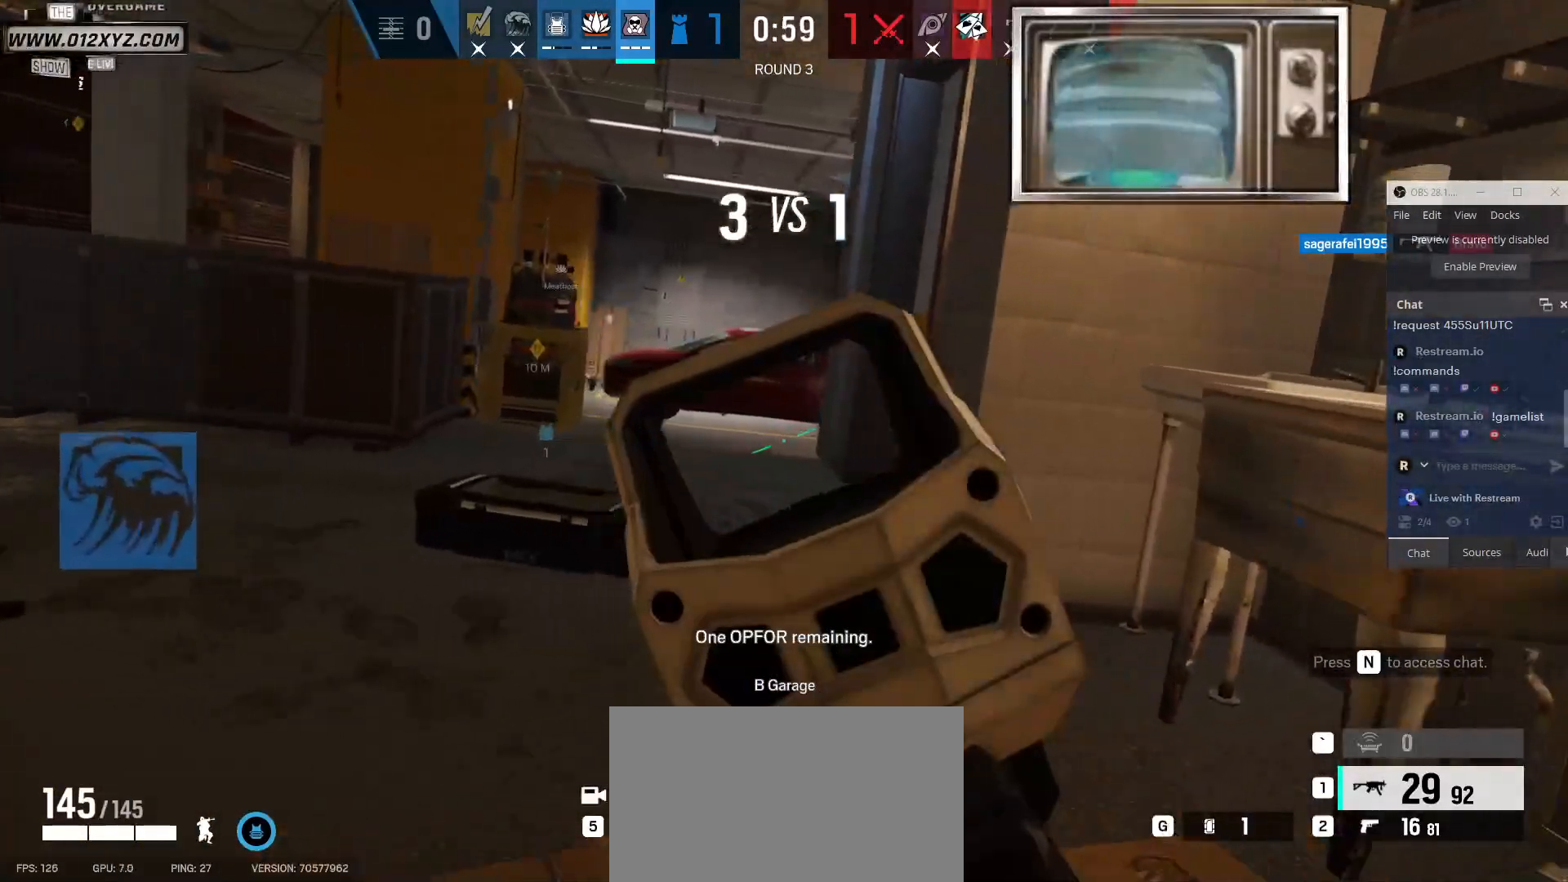
{"keys": ["d"], "mouse": [], "events": [[133, "w", "up"], [167, "a", "down"], [233, "a", "up"], [233, "d", "down"]]}
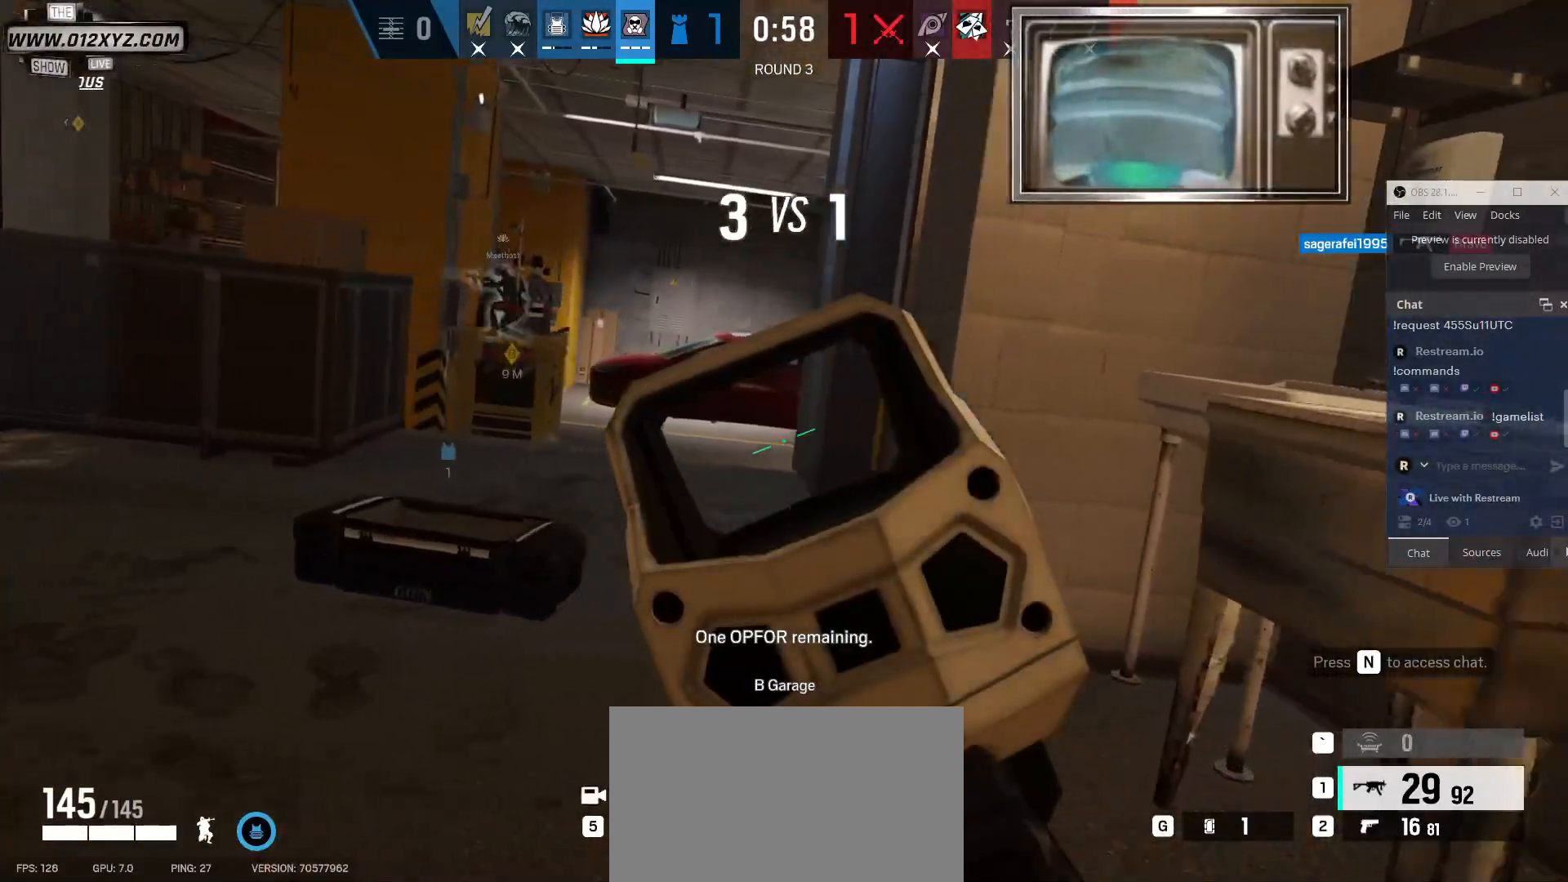
{"keys": ["a"], "mouse": [], "events": [[167, "a", "down"], [233, "d", "up"]]}
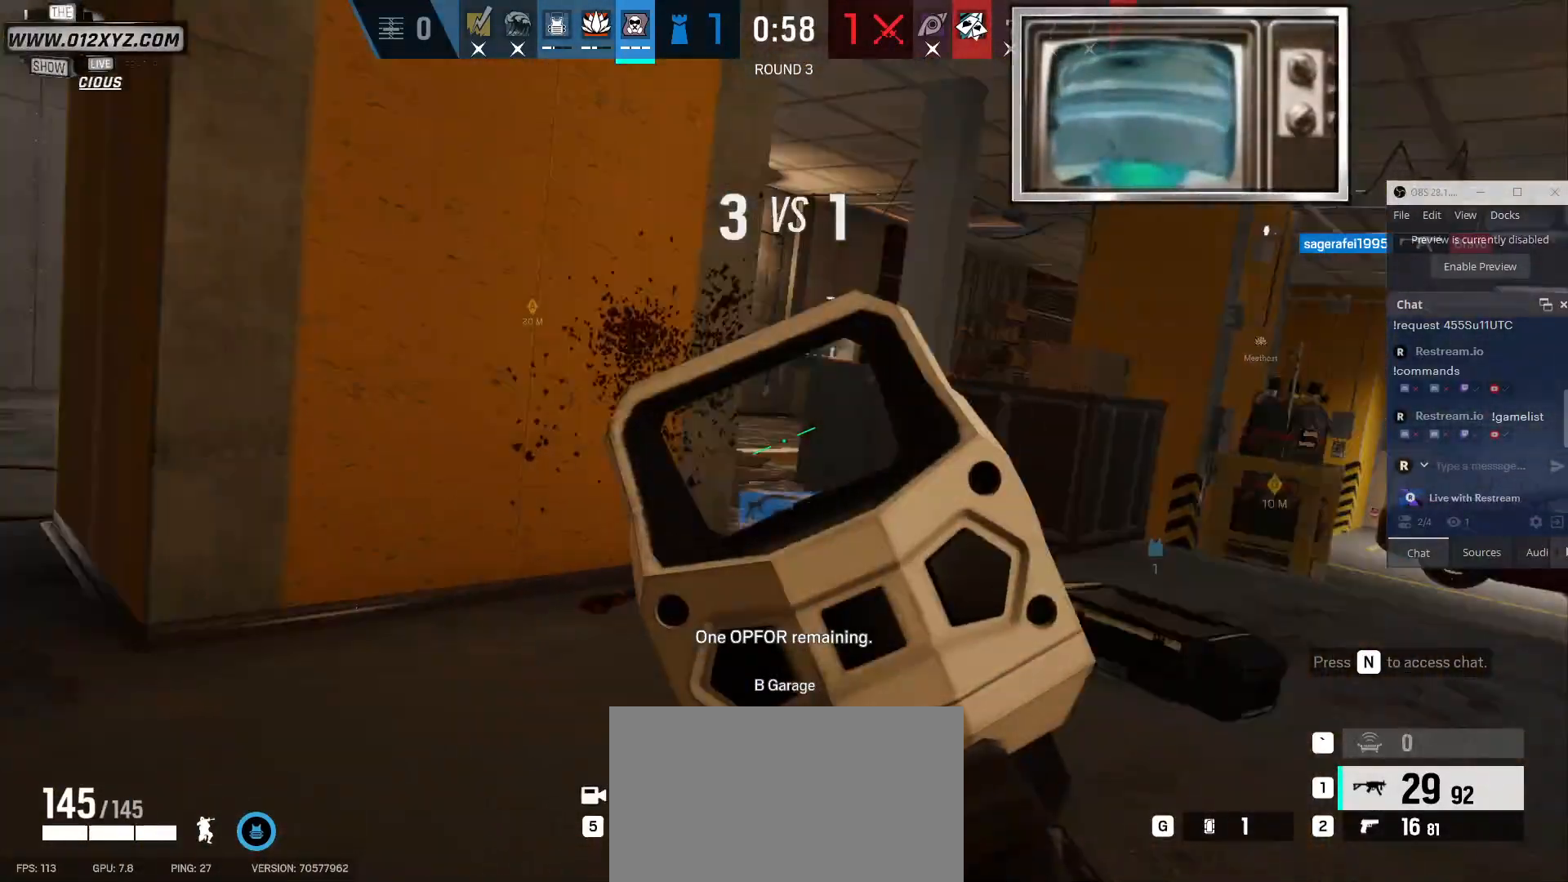
{"keys": ["a"], "mouse": [], "events": []}
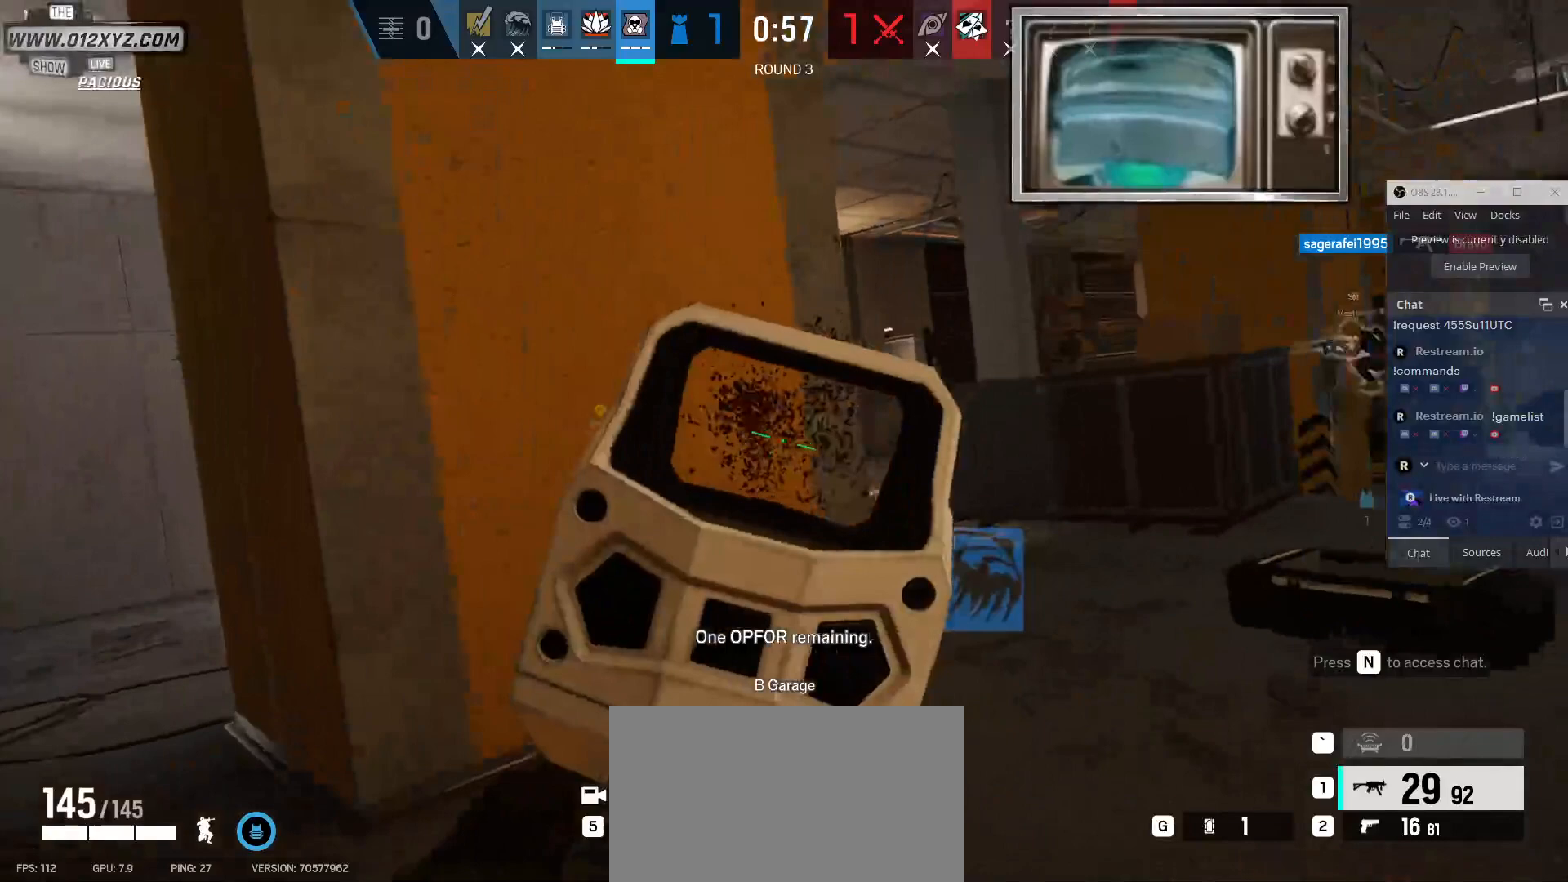
{"keys": ["d"], "mouse": [], "events": [[67, "a", "up"], [167, "d", "down"]]}
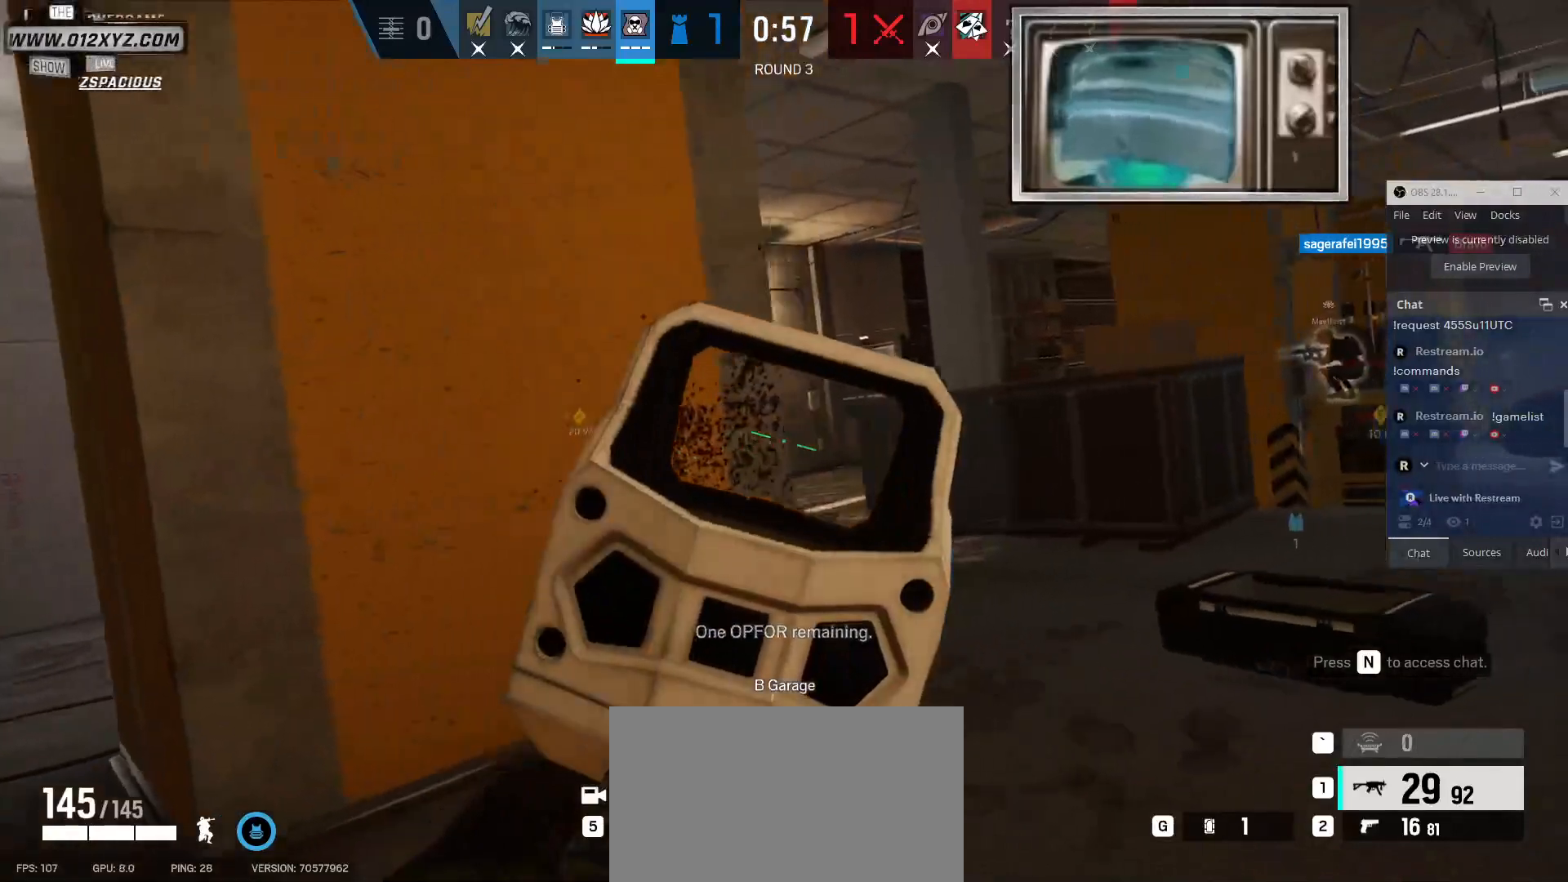
{"keys": ["a", "w"], "mouse": [], "events": [[67, "a", "down"], [67, "d", "up"], [233, "w", "down"]]}
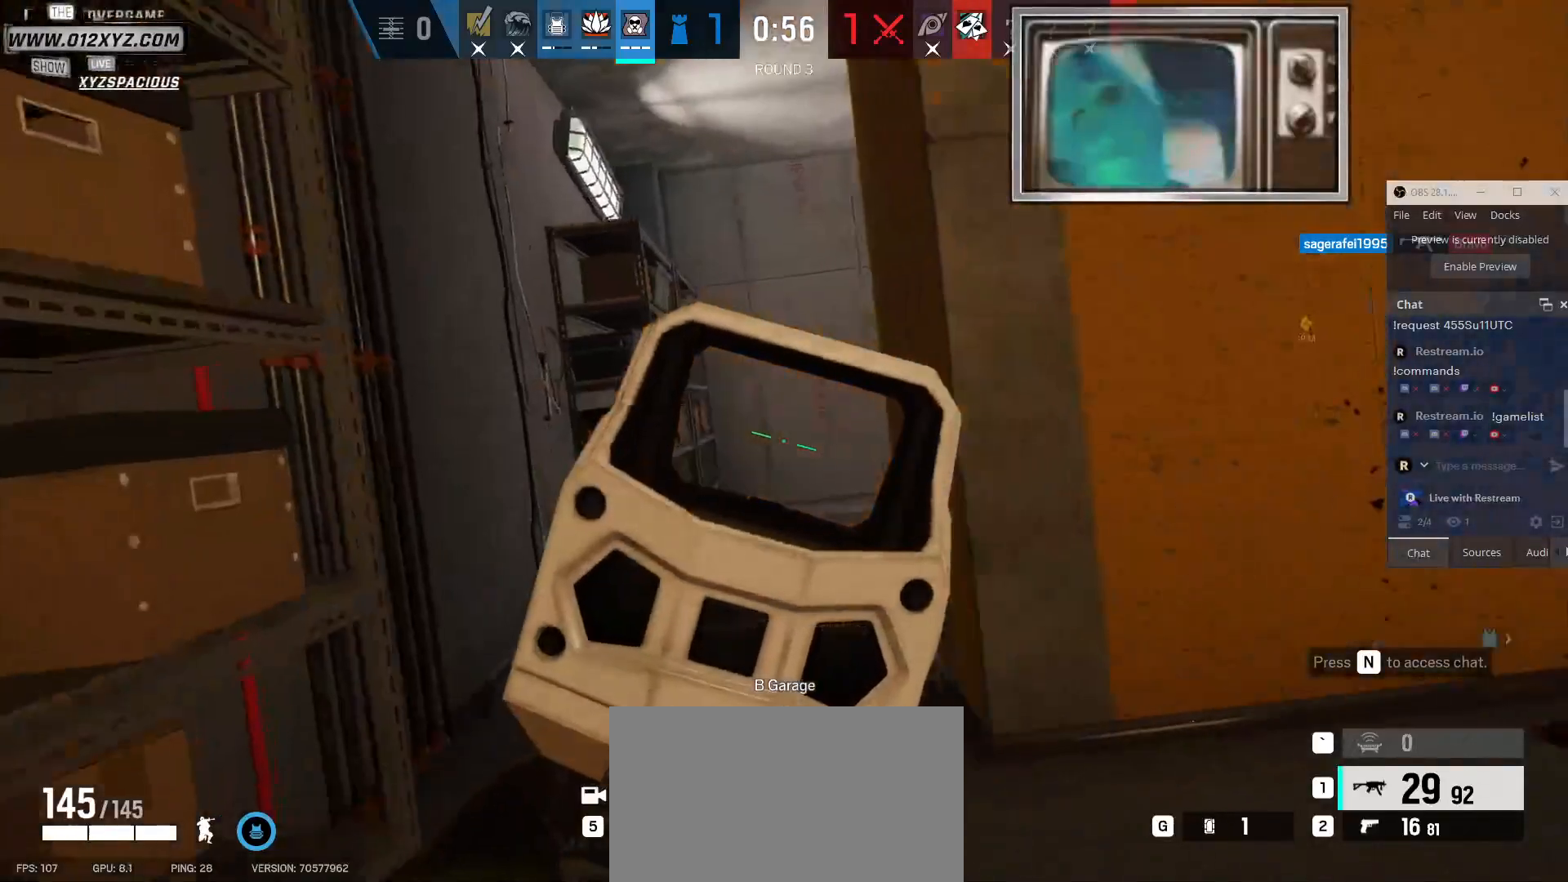
{"keys": ["a", "w"], "mouse": [], "events": []}
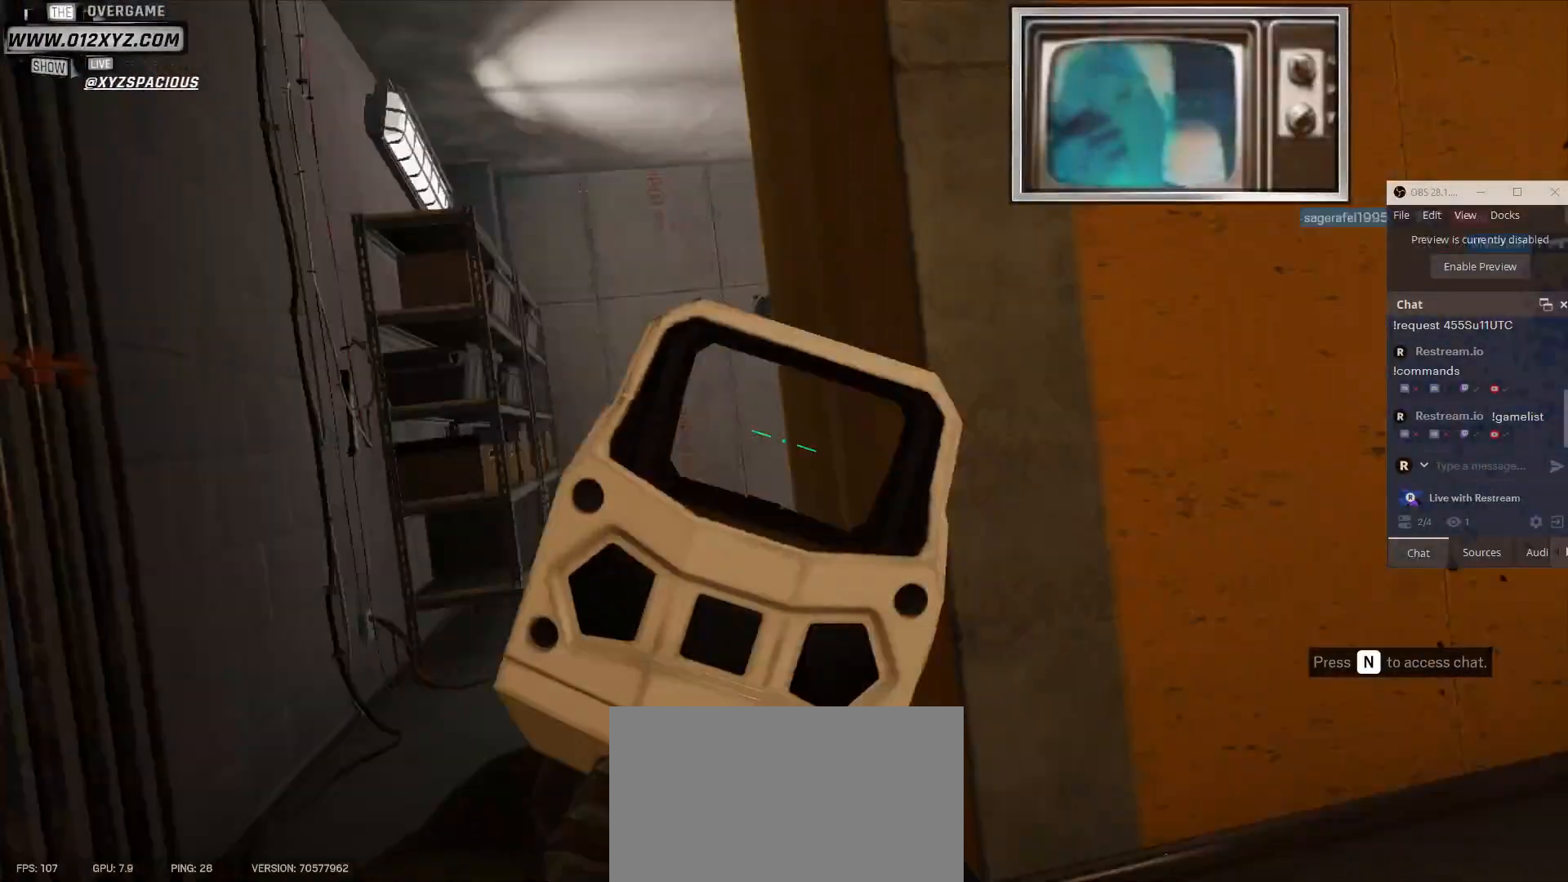
{"keys": ["a"], "mouse": [], "events": [[467, "w", "up"]]}
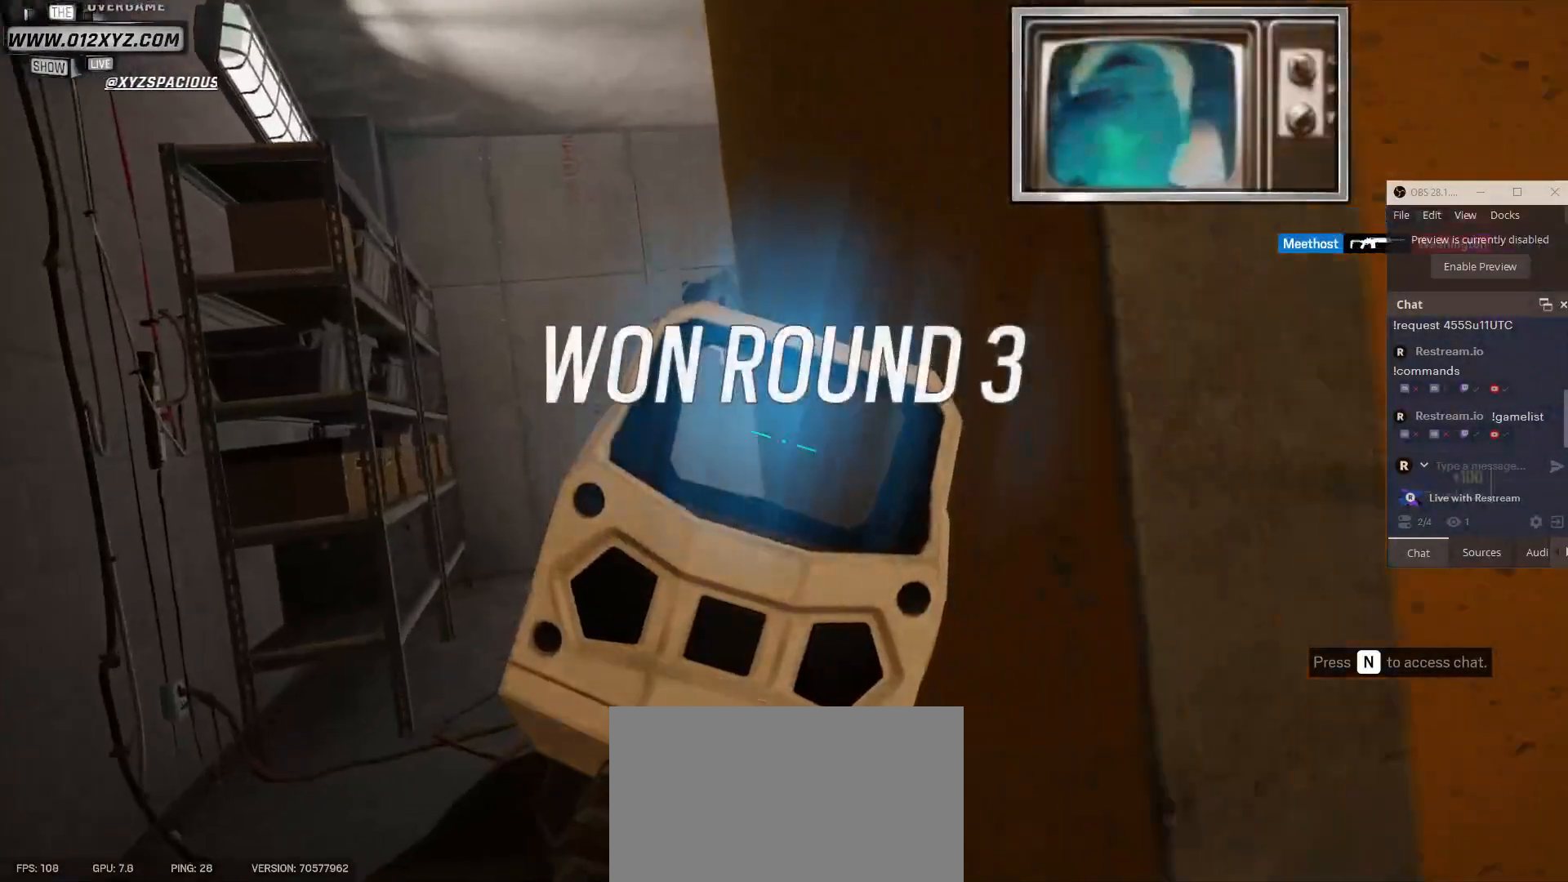
{"keys": ["a"], "mouse": [], "events": []}
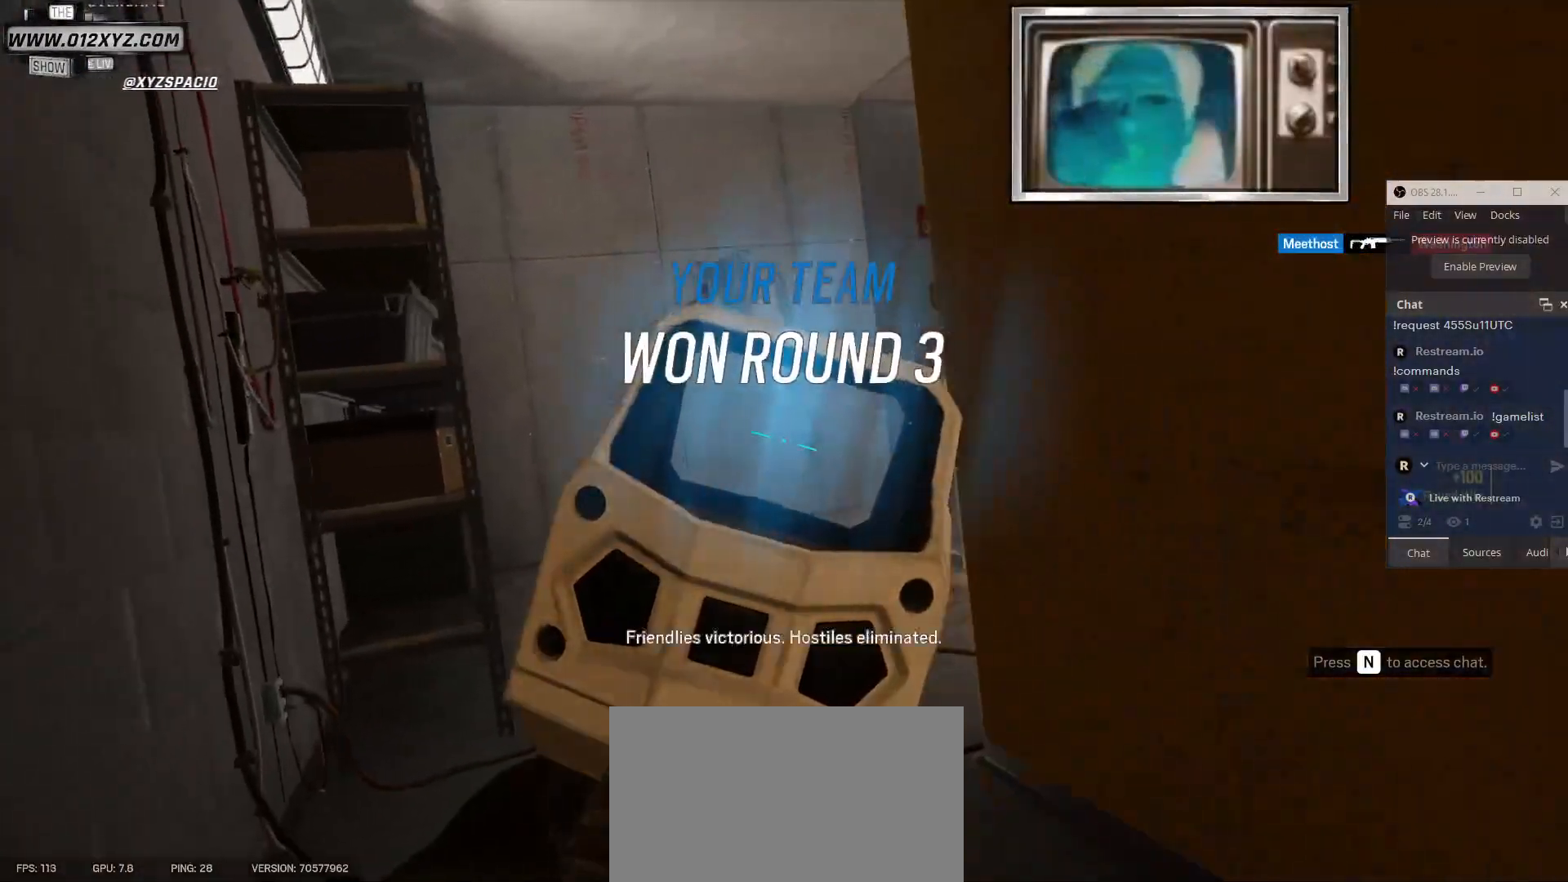
{"keys": [], "mouse": [], "events": [[100, "a", "up"]]}